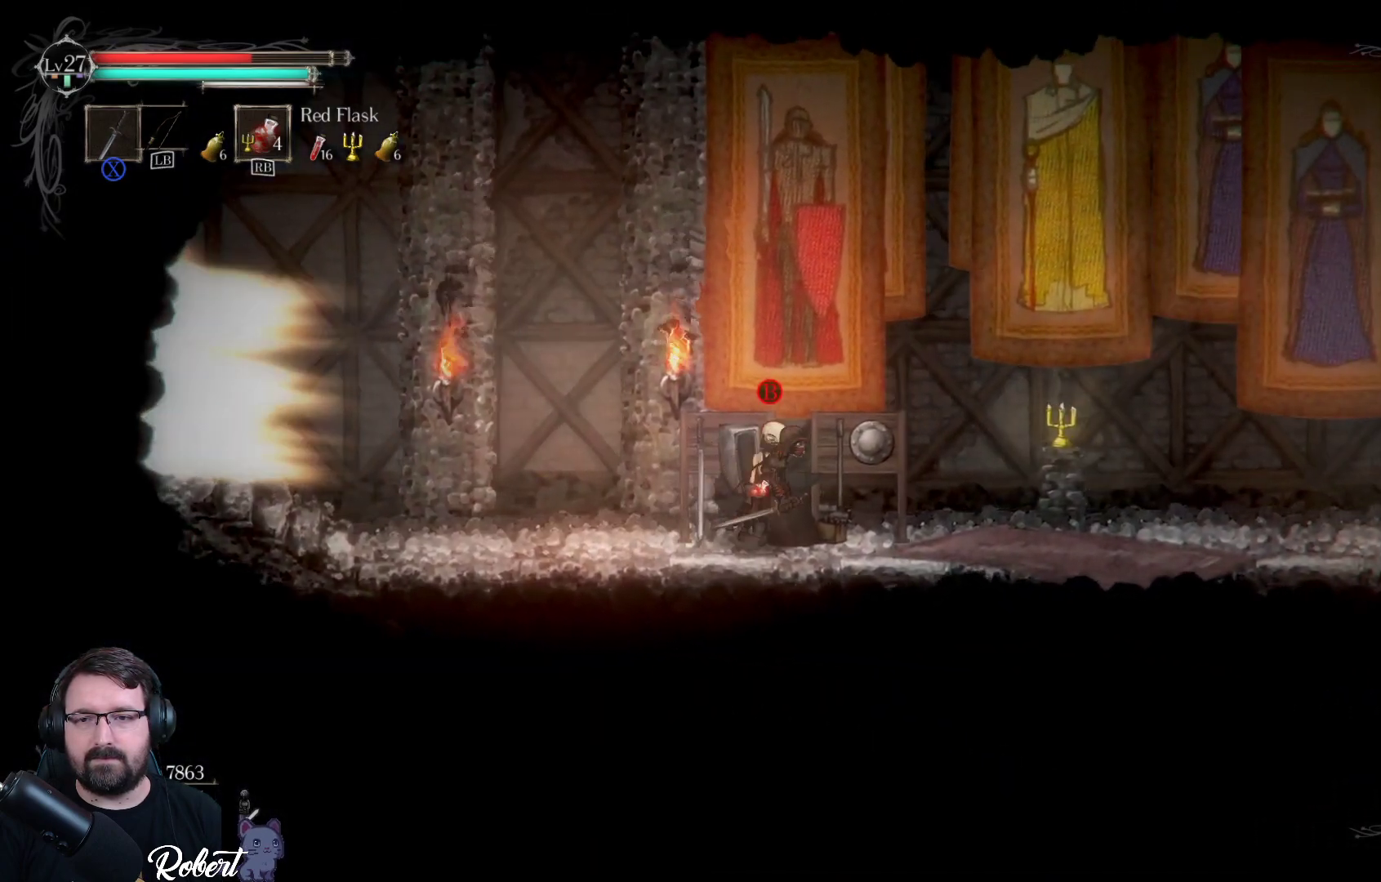
Gameplay with a controller (Xbox layout); each line is a JSON object with the inputs held at the frame after it. "events" lists button and stick changes between this image and that frame as [ms after this image, input, new state], when the widget could be followed in between.
{"buttons": ["B"], "left_stick": "center", "right_stick": "center", "events": [[233, "left_stick", "left"], [400, "left_stick", "center"], [500, "B", "down"]]}
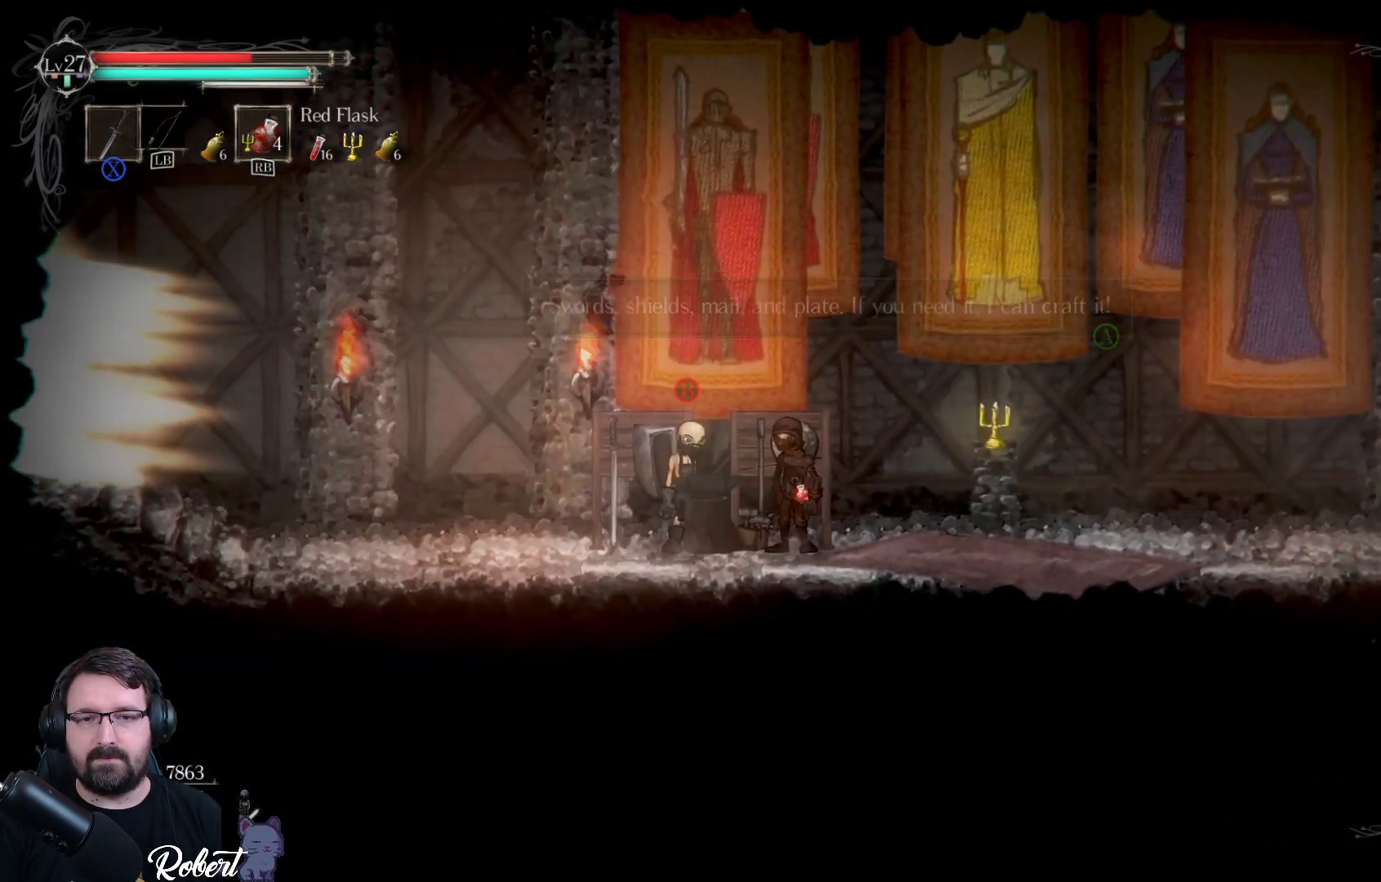
{"buttons": ["A"], "left_stick": "center", "right_stick": "center", "events": [[100, "B", "up"], [500, "A", "down"]]}
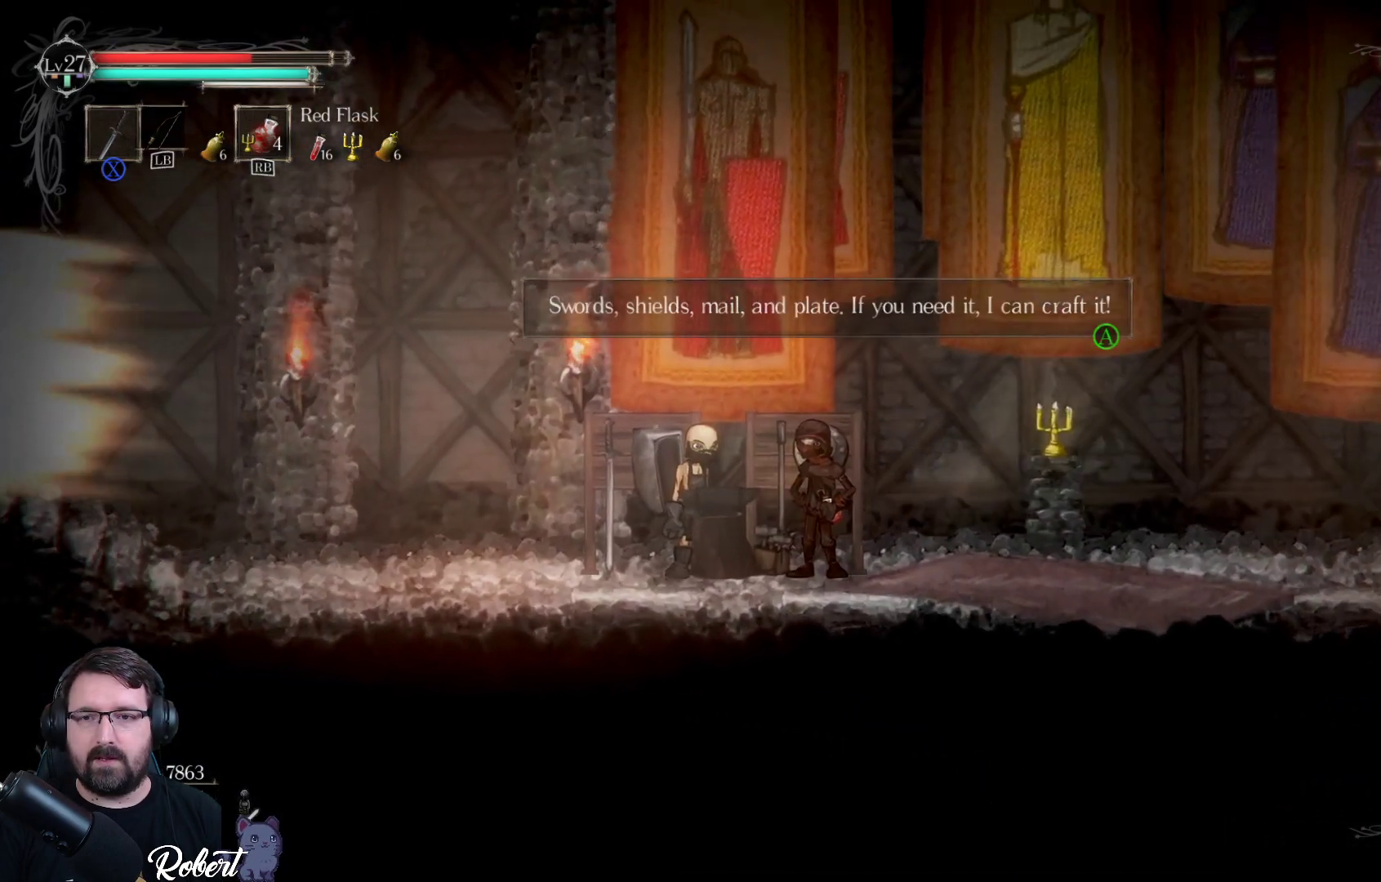
{"buttons": [], "left_stick": "center", "right_stick": "center", "events": [[100, "A", "up"]]}
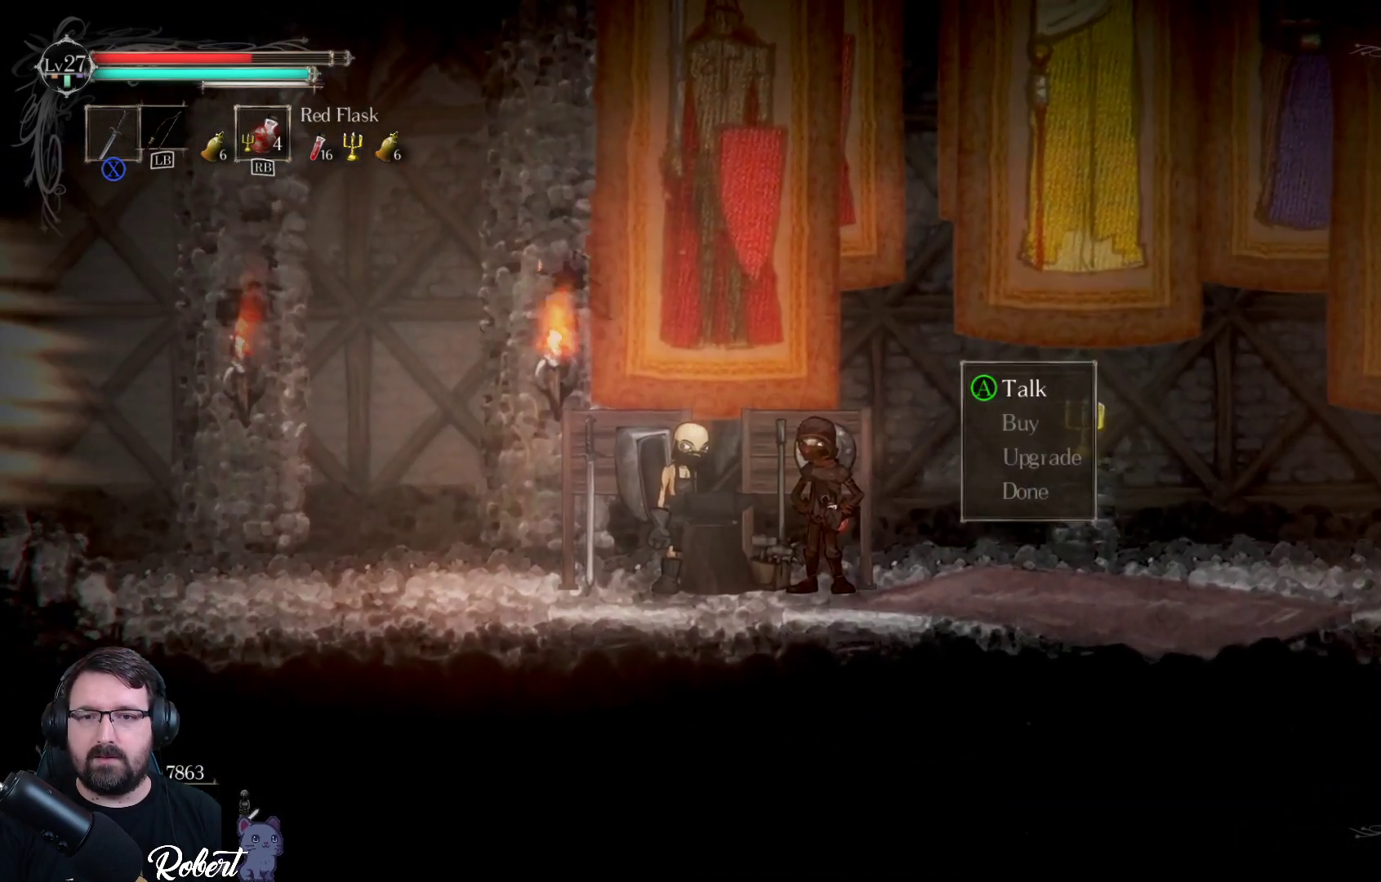
{"buttons": ["DPAD_DOWN"], "left_stick": "center", "right_stick": "center", "events": [[233, "DPAD_DOWN", "down"], [367, "DPAD_DOWN", "up"], [433, "DPAD_DOWN", "down"]]}
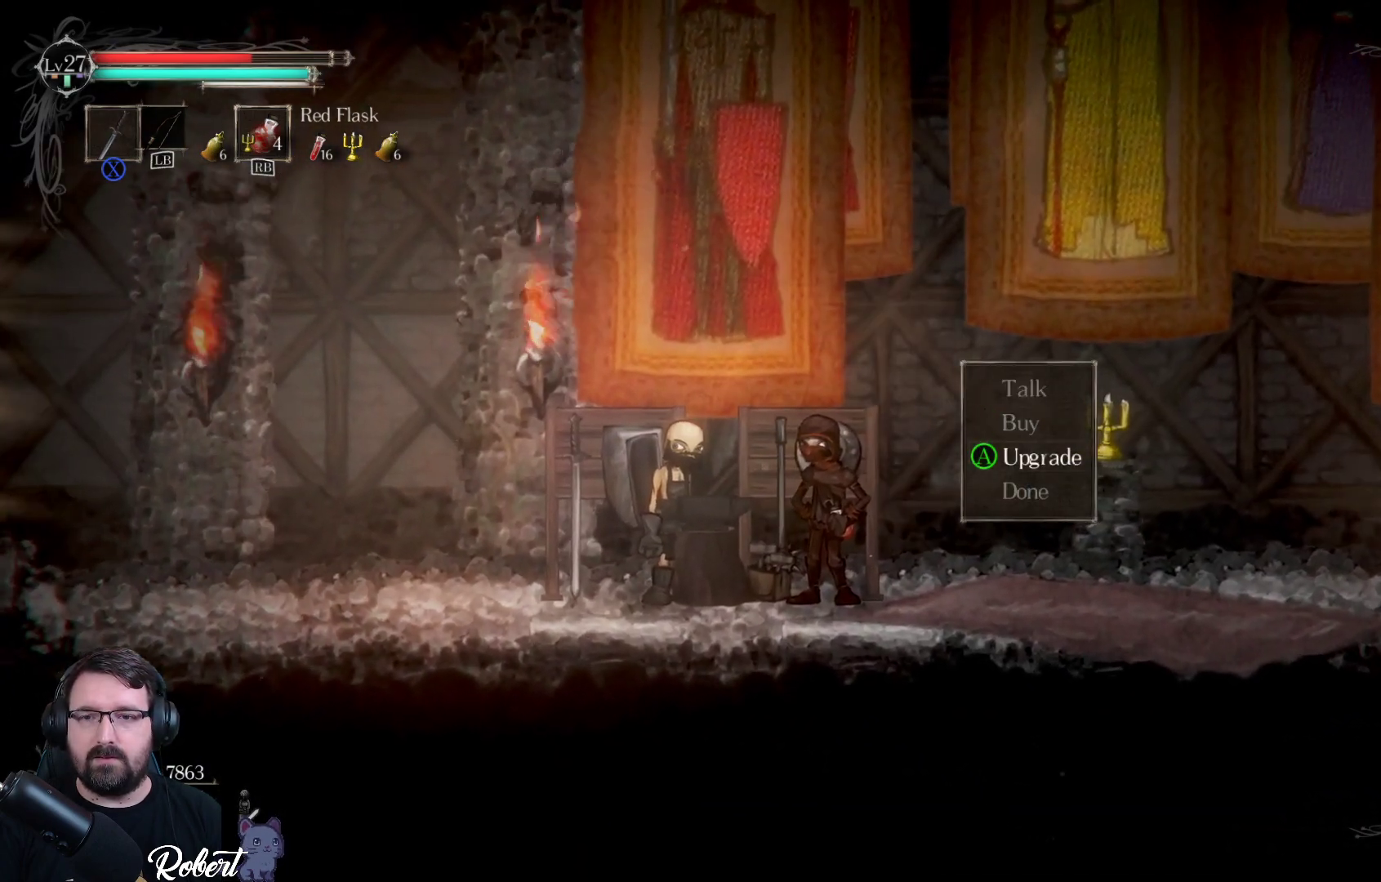
{"buttons": [], "left_stick": "center", "right_stick": "center", "events": [[33, "DPAD_DOWN", "up"], [167, "A", "down"], [267, "A", "up"]]}
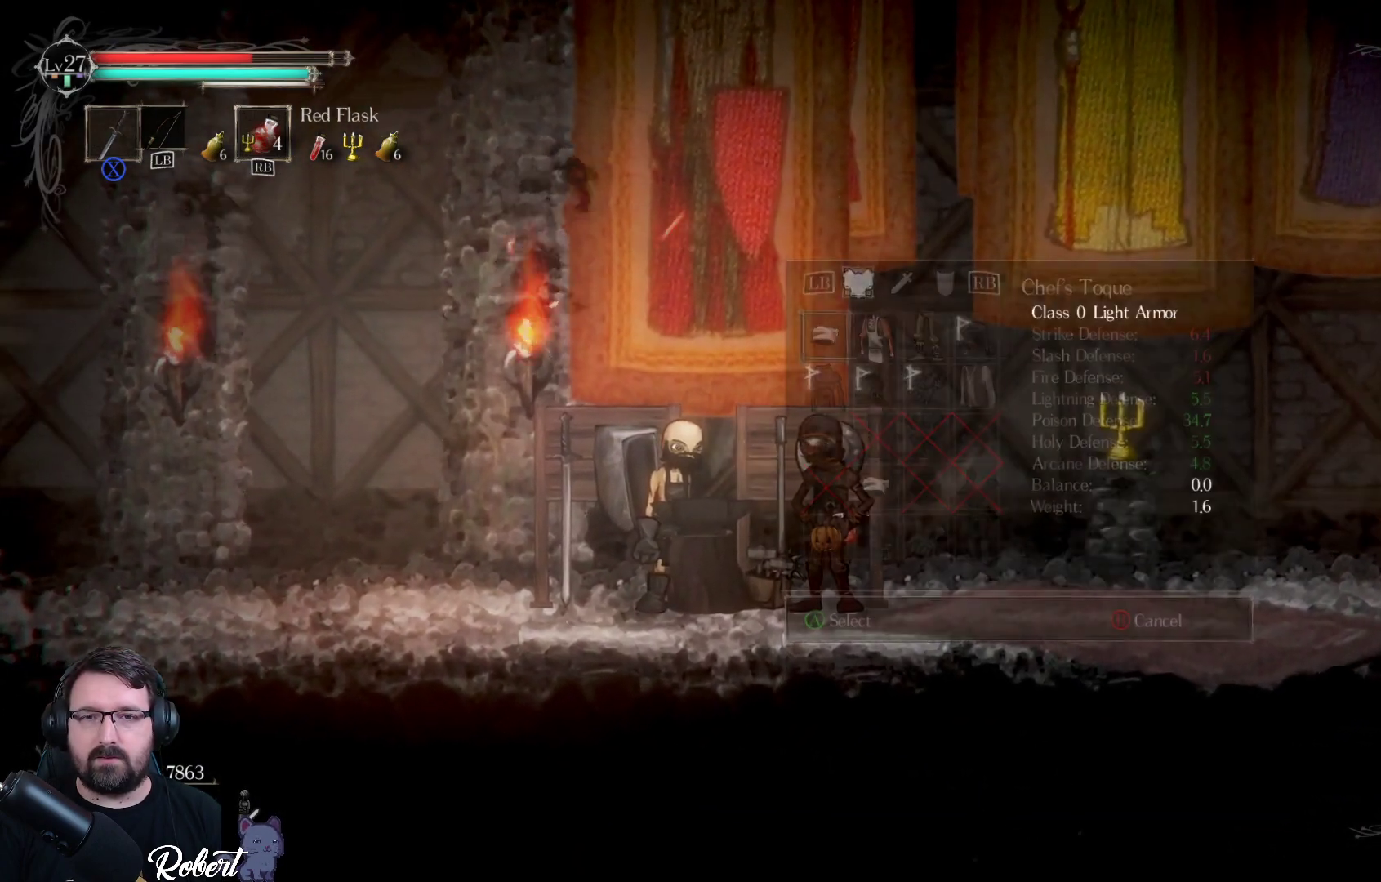
{"buttons": [], "left_stick": "center", "right_stick": "center", "events": []}
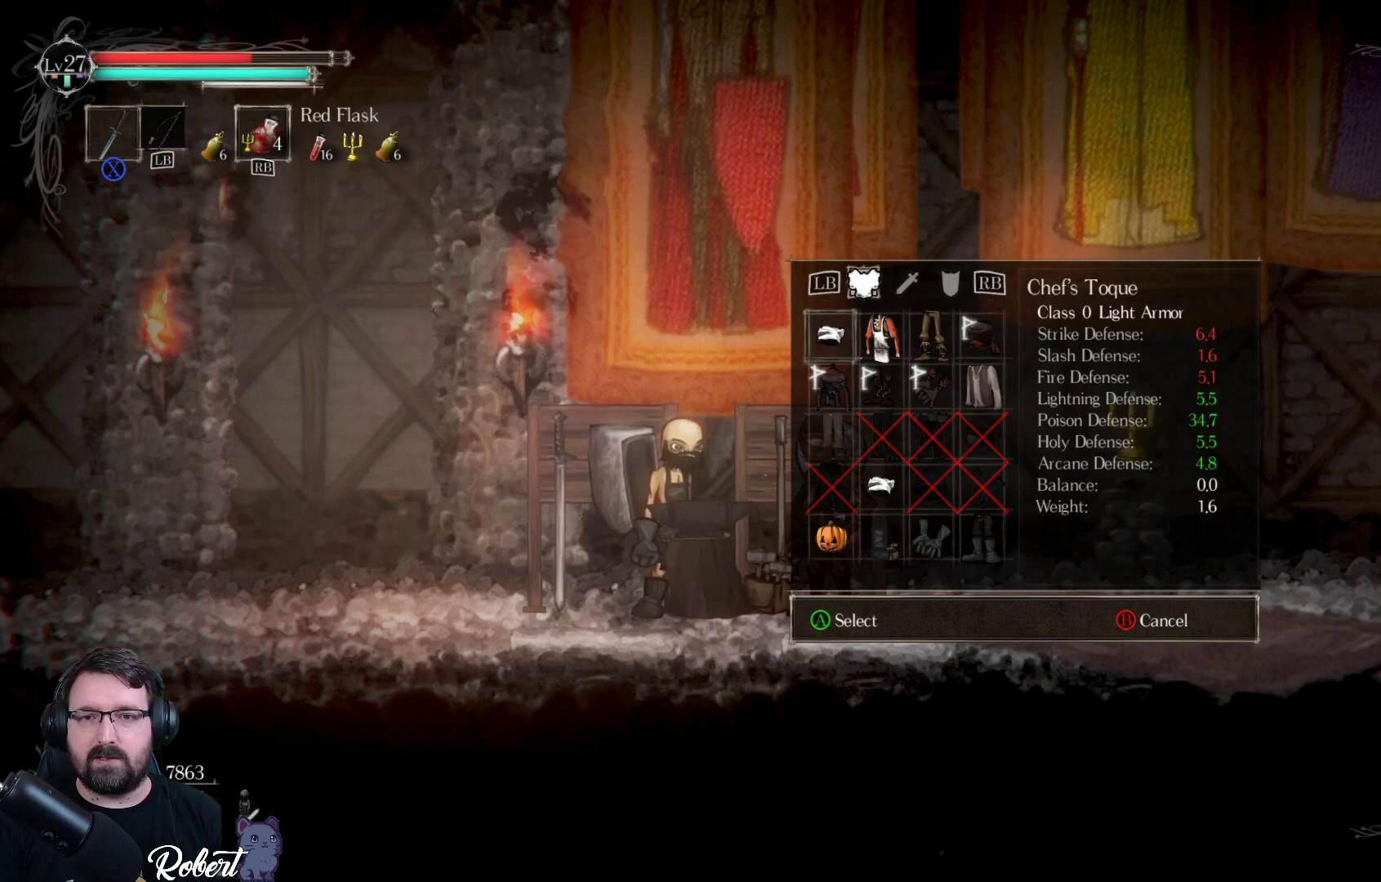
{"buttons": [], "left_stick": "center", "right_stick": "center", "events": [[433, "R1", "down"], [500, "R1", "up"]]}
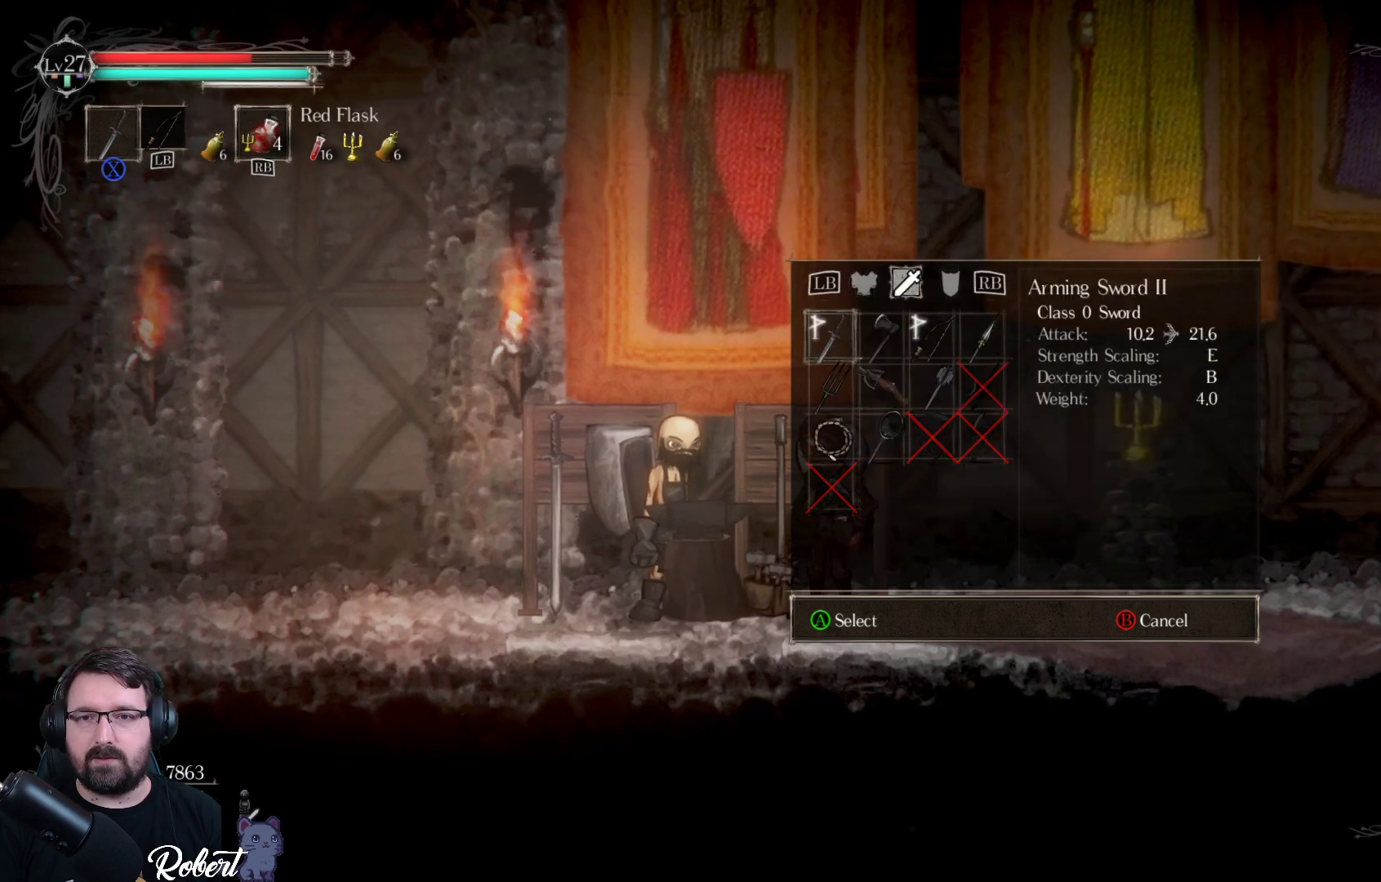
{"buttons": [], "left_stick": "center", "right_stick": "center", "events": []}
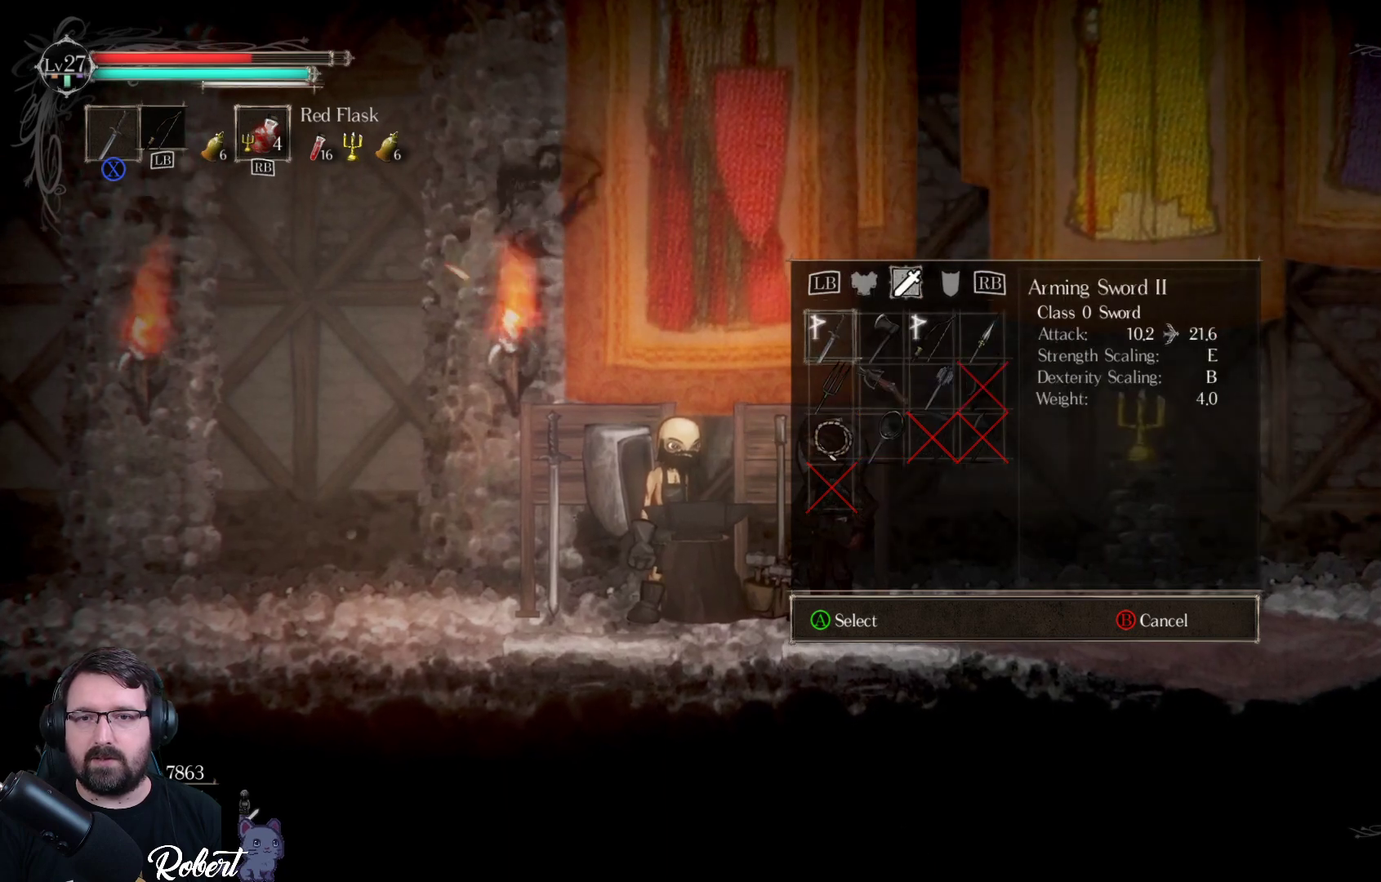
{"buttons": [], "left_stick": "center", "right_stick": "center", "events": [[133, "A", "down"], [233, "A", "up"]]}
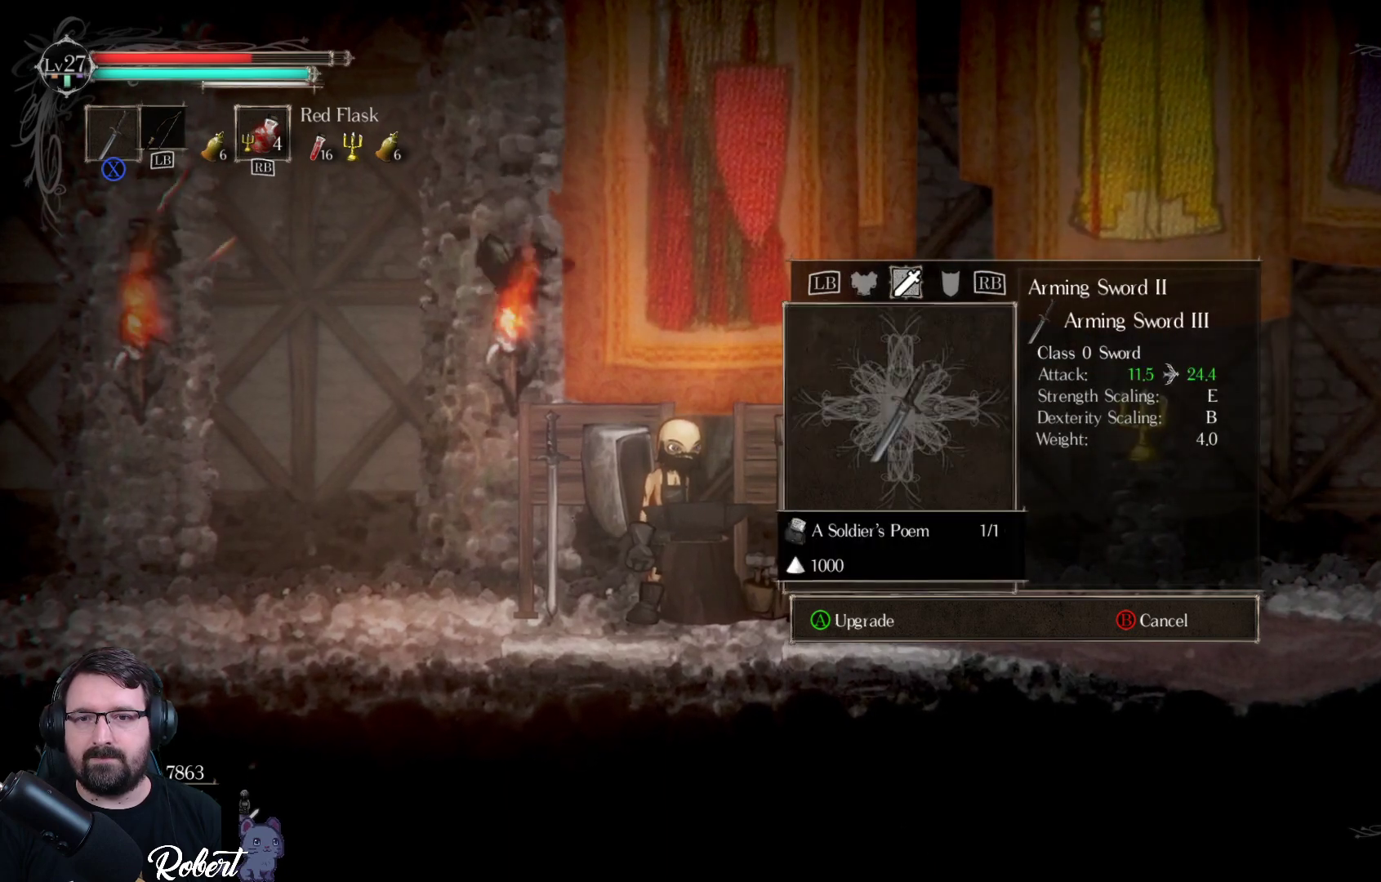
{"buttons": [], "left_stick": "center", "right_stick": "center", "events": []}
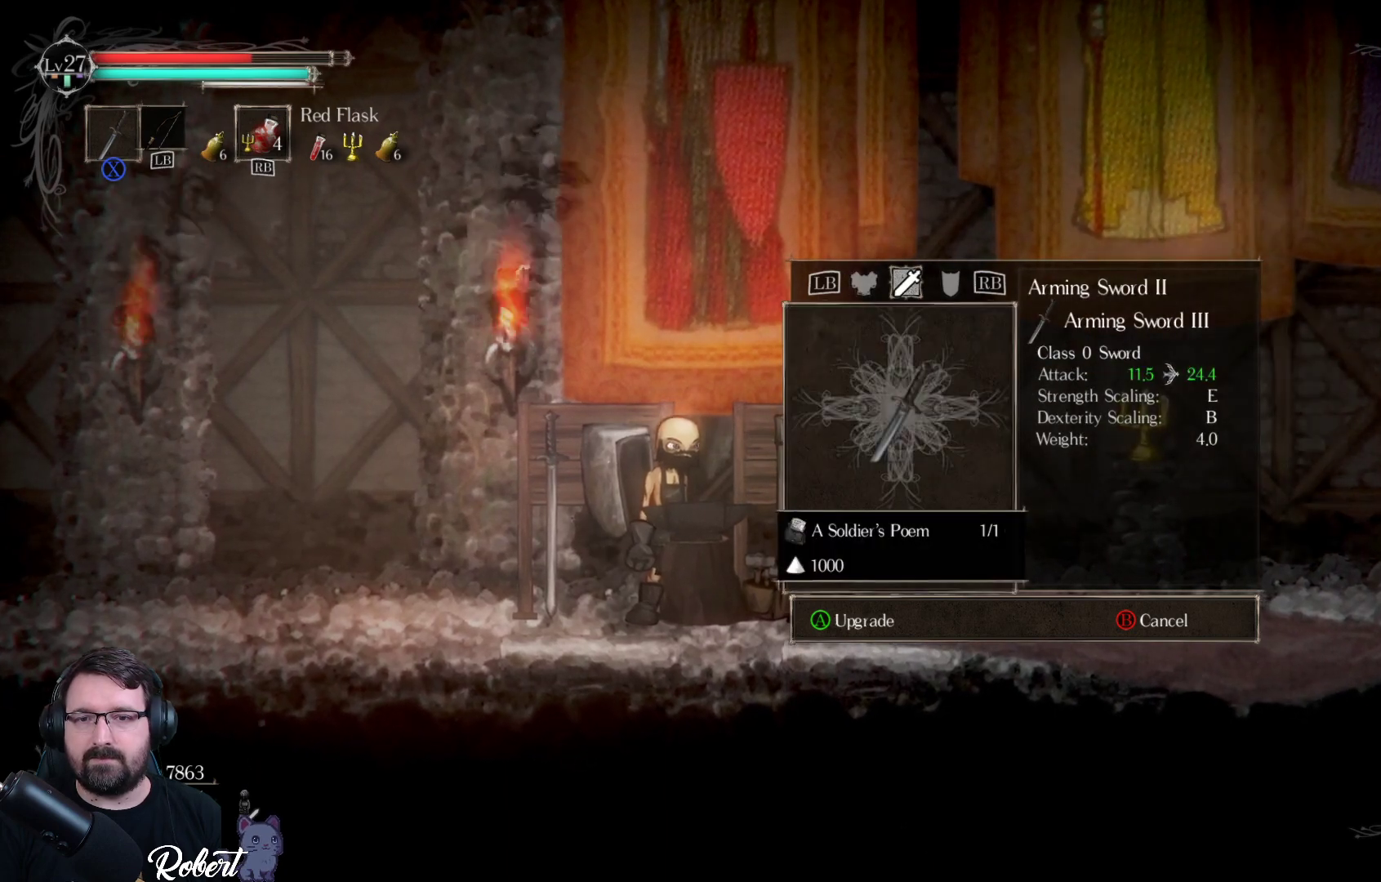
{"buttons": [], "left_stick": "center", "right_stick": "center", "events": []}
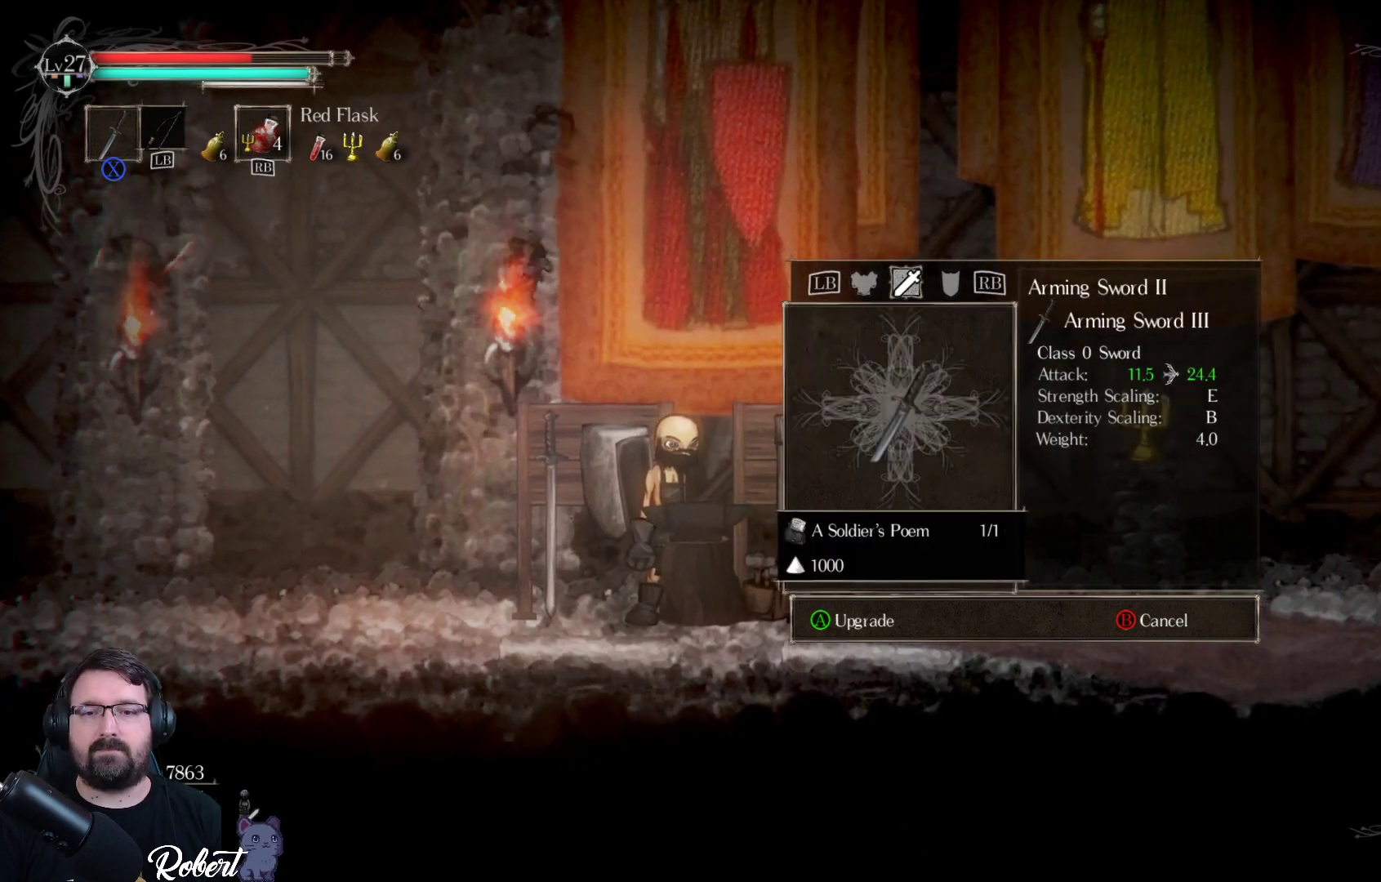
{"buttons": [], "left_stick": "center", "right_stick": "center", "events": [[367, "A", "down"], [467, "A", "up"]]}
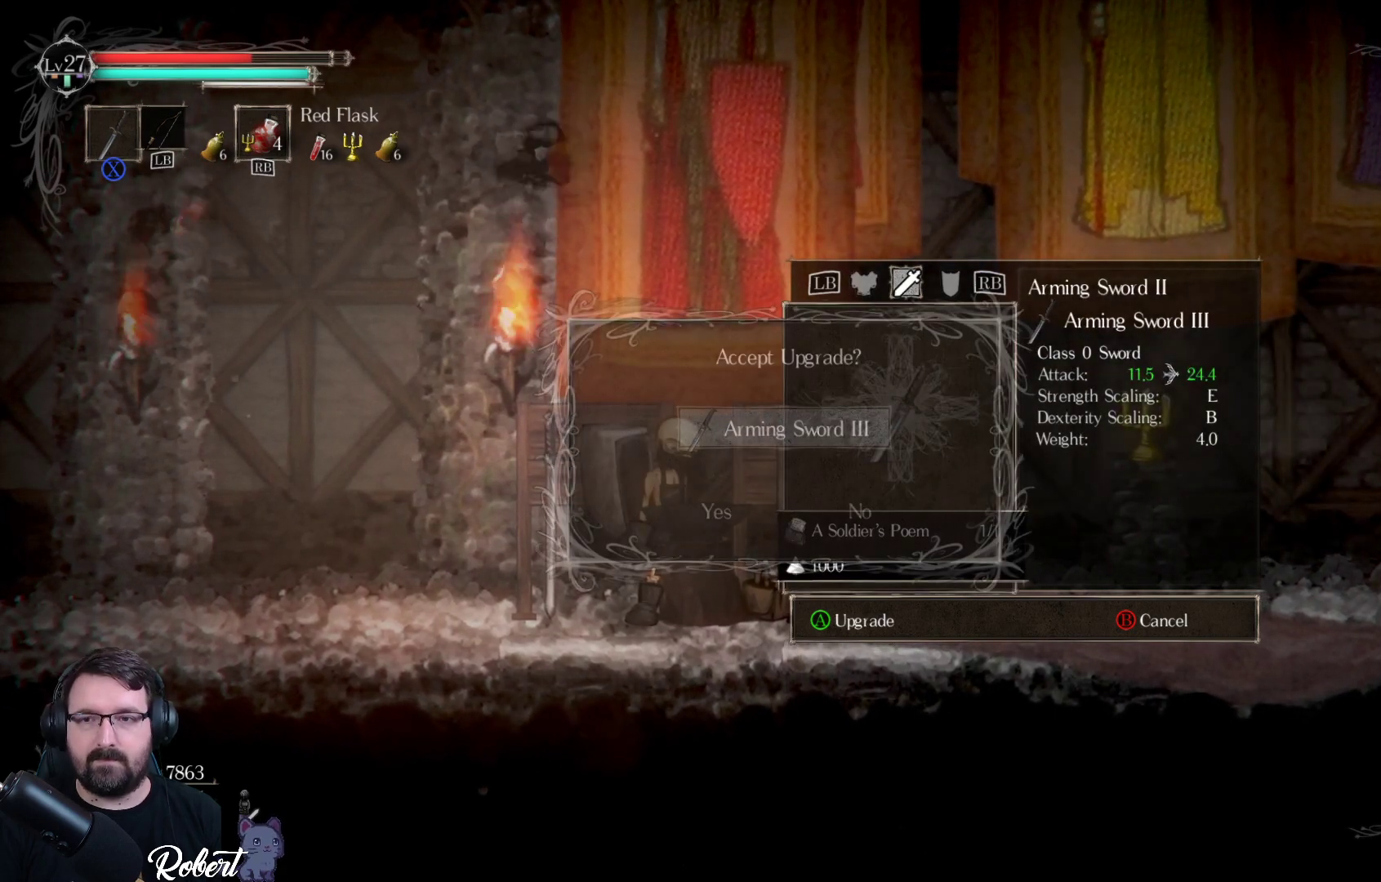
{"buttons": [], "left_stick": "center", "right_stick": "center", "events": []}
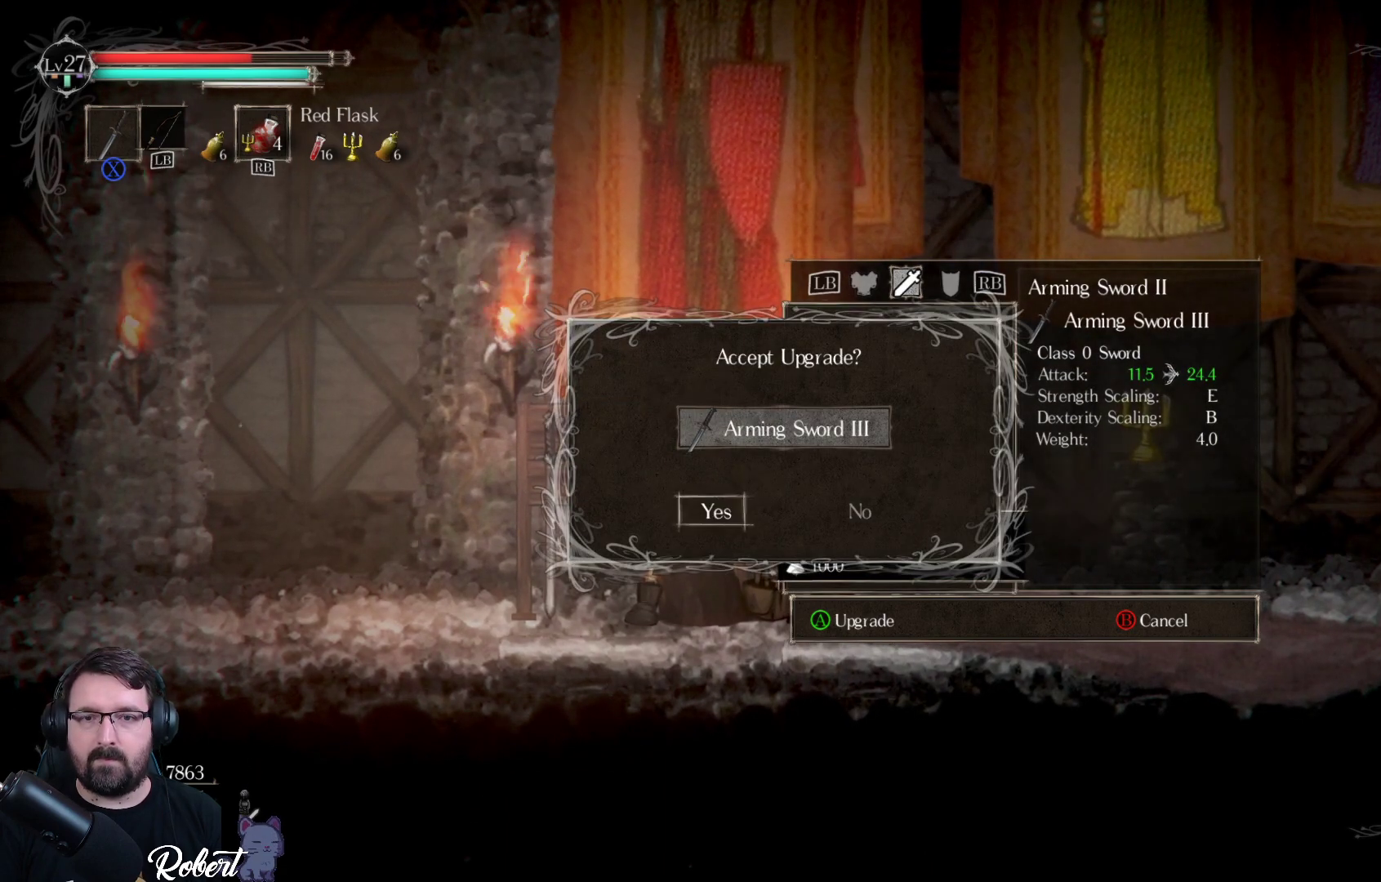
{"buttons": [], "left_stick": "center", "right_stick": "center", "events": []}
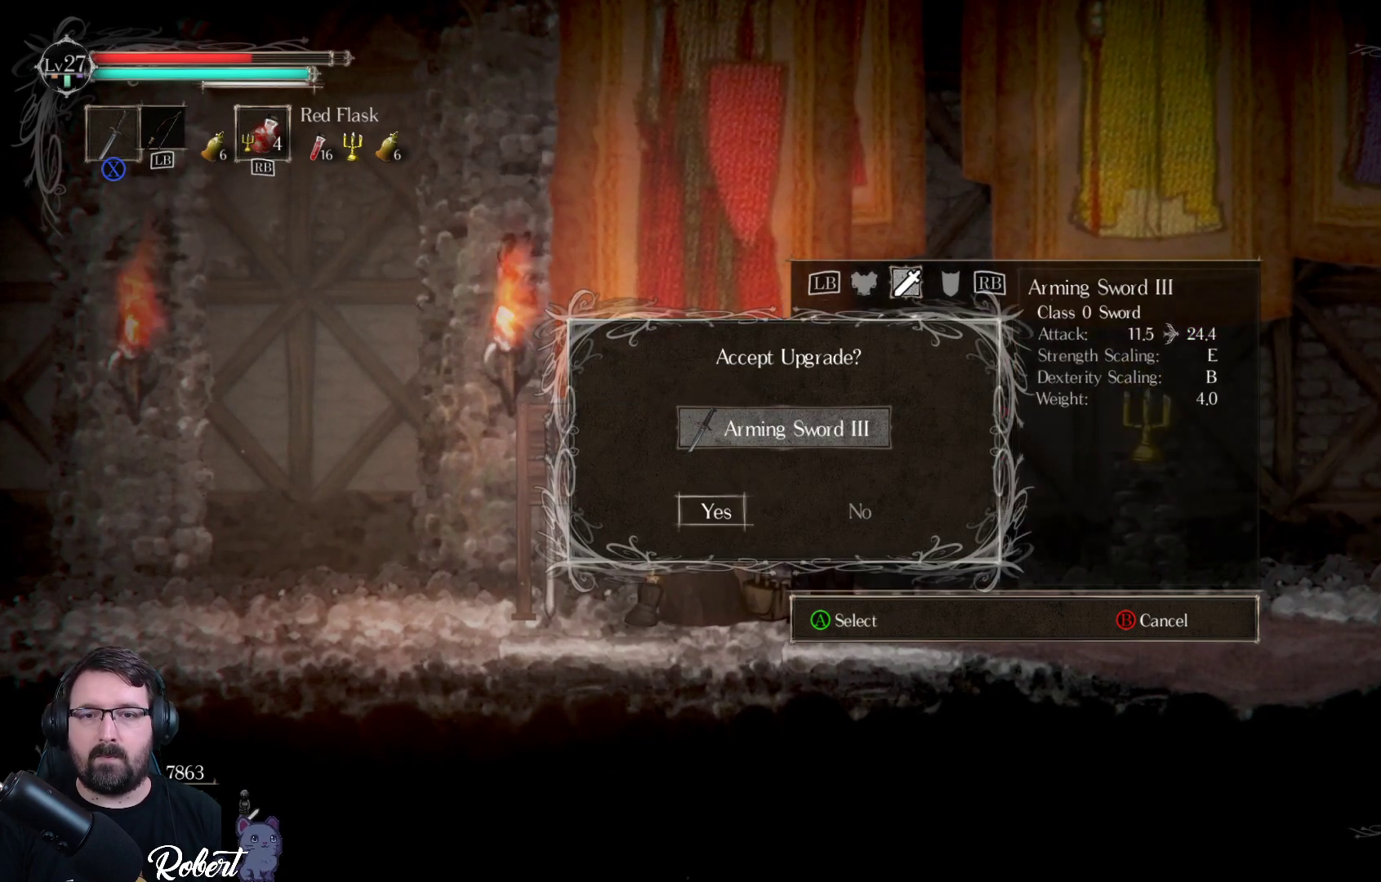
{"buttons": [], "left_stick": "center", "right_stick": "center", "events": [[33, "A", "down"], [100, "A", "up"]]}
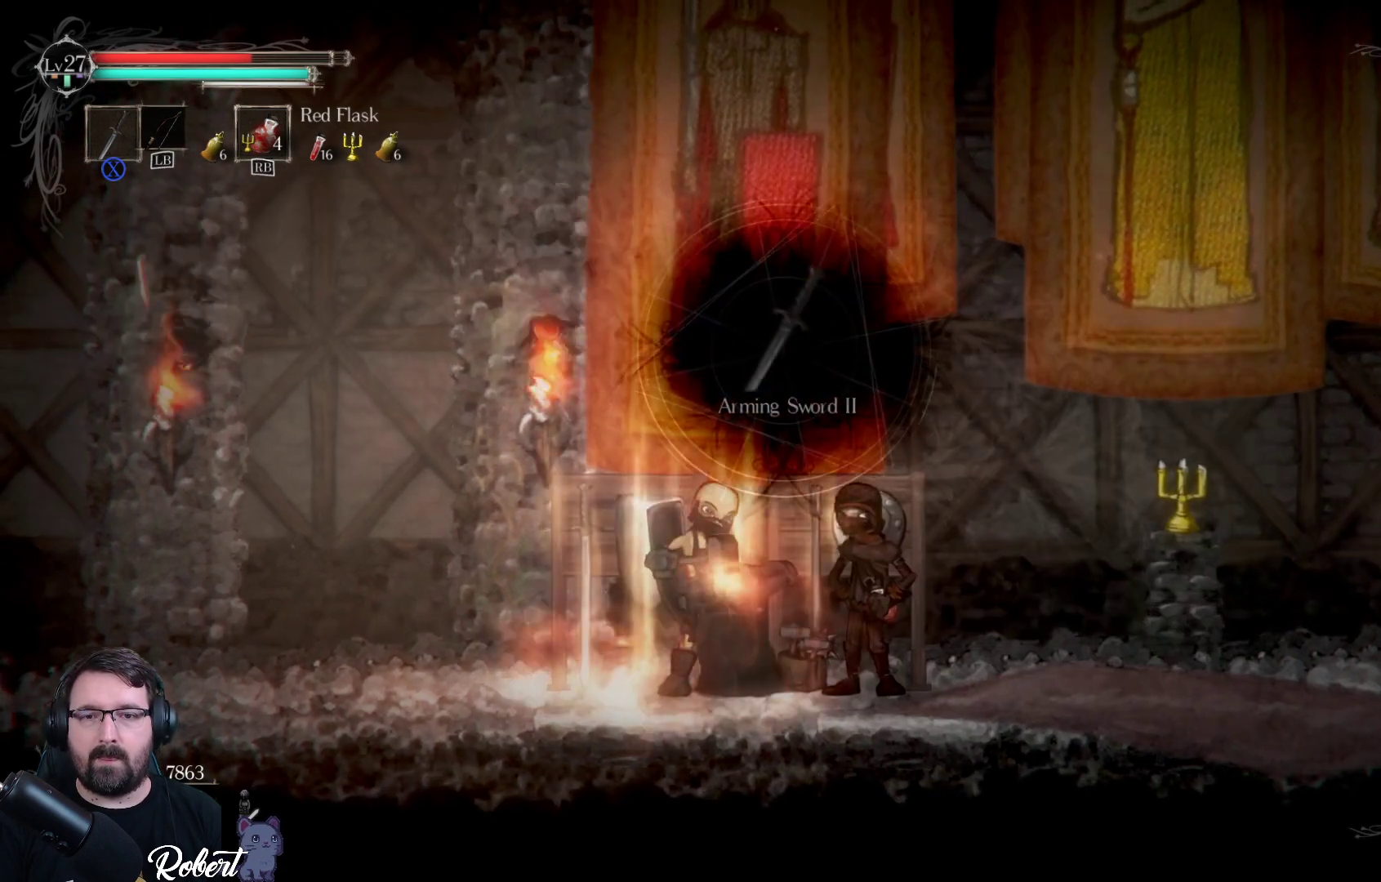
{"buttons": [], "left_stick": "center", "right_stick": "center", "events": []}
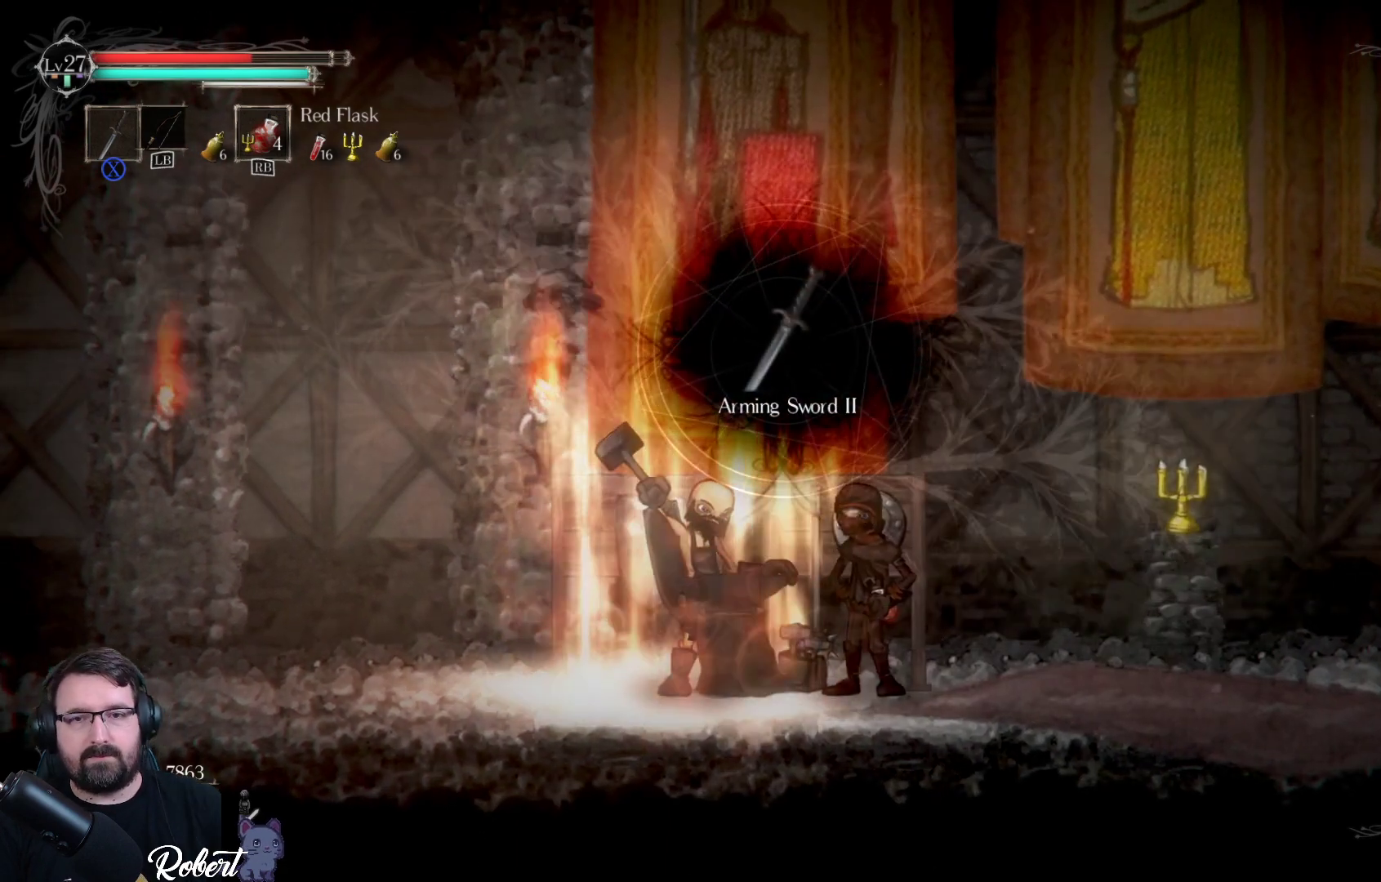
{"buttons": [], "left_stick": "center", "right_stick": "center", "events": []}
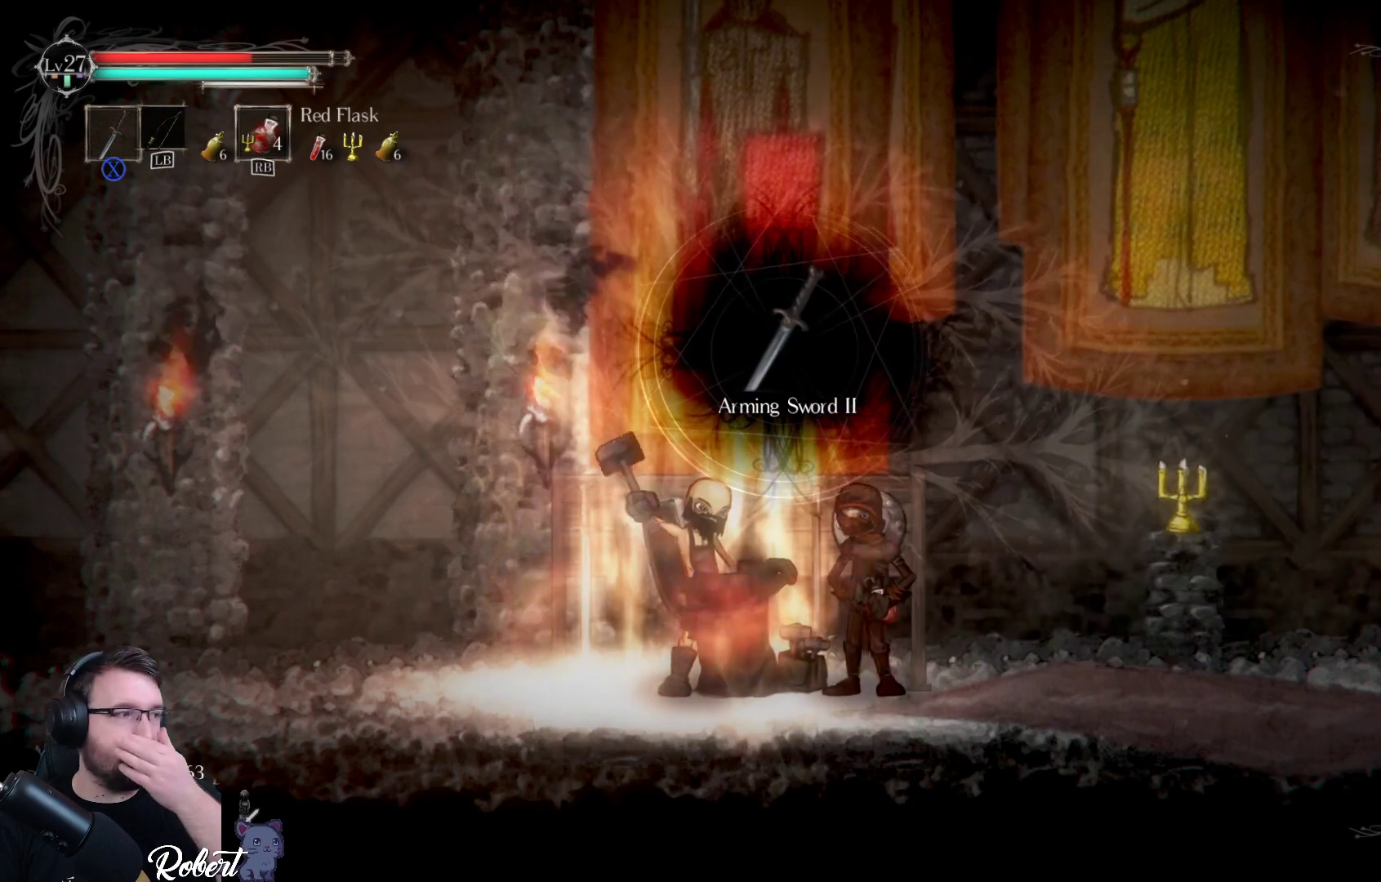
{"buttons": [], "left_stick": "center", "right_stick": "center", "events": []}
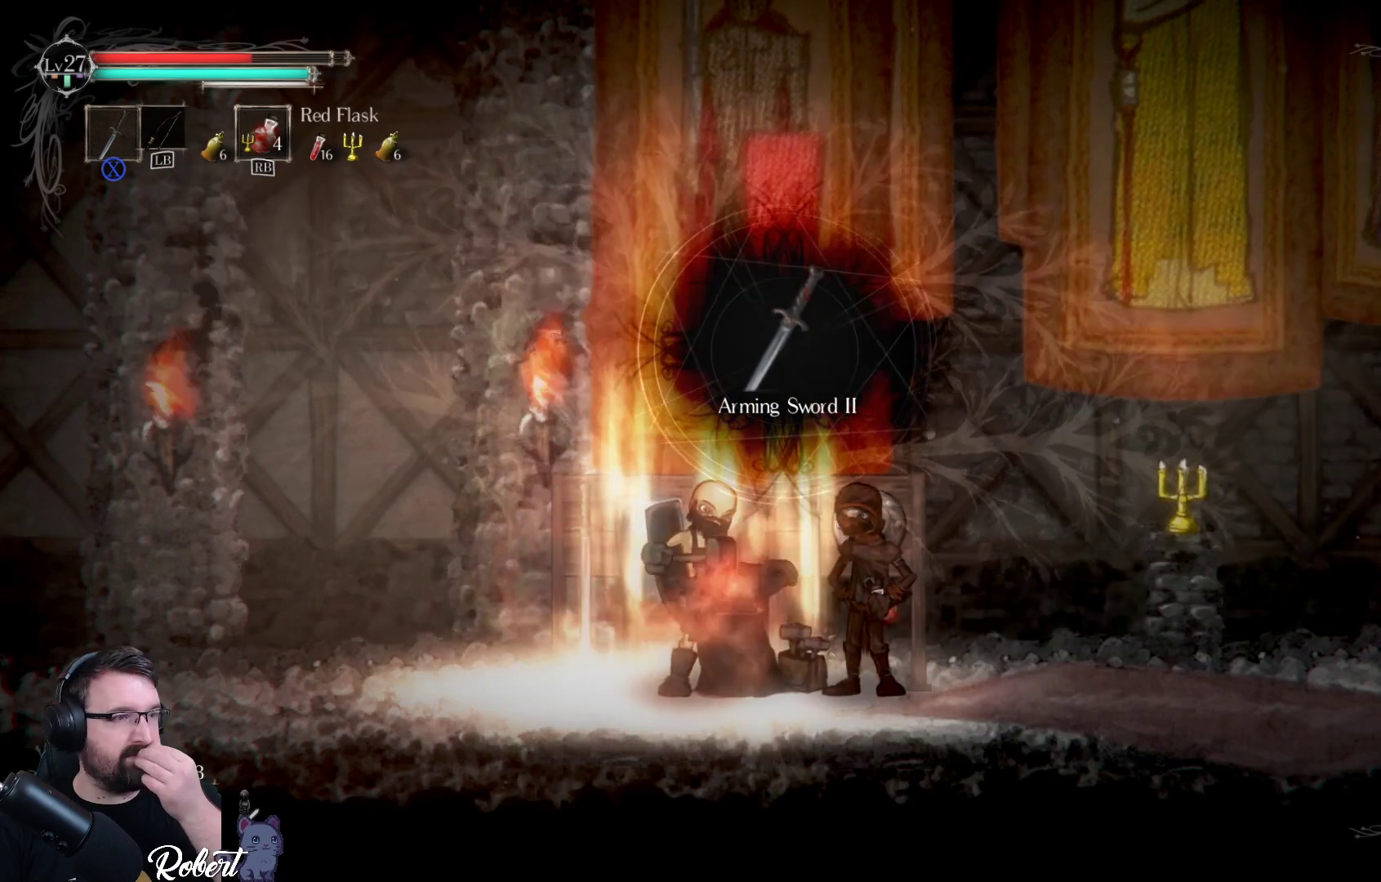
{"buttons": [], "left_stick": "center", "right_stick": "center", "events": []}
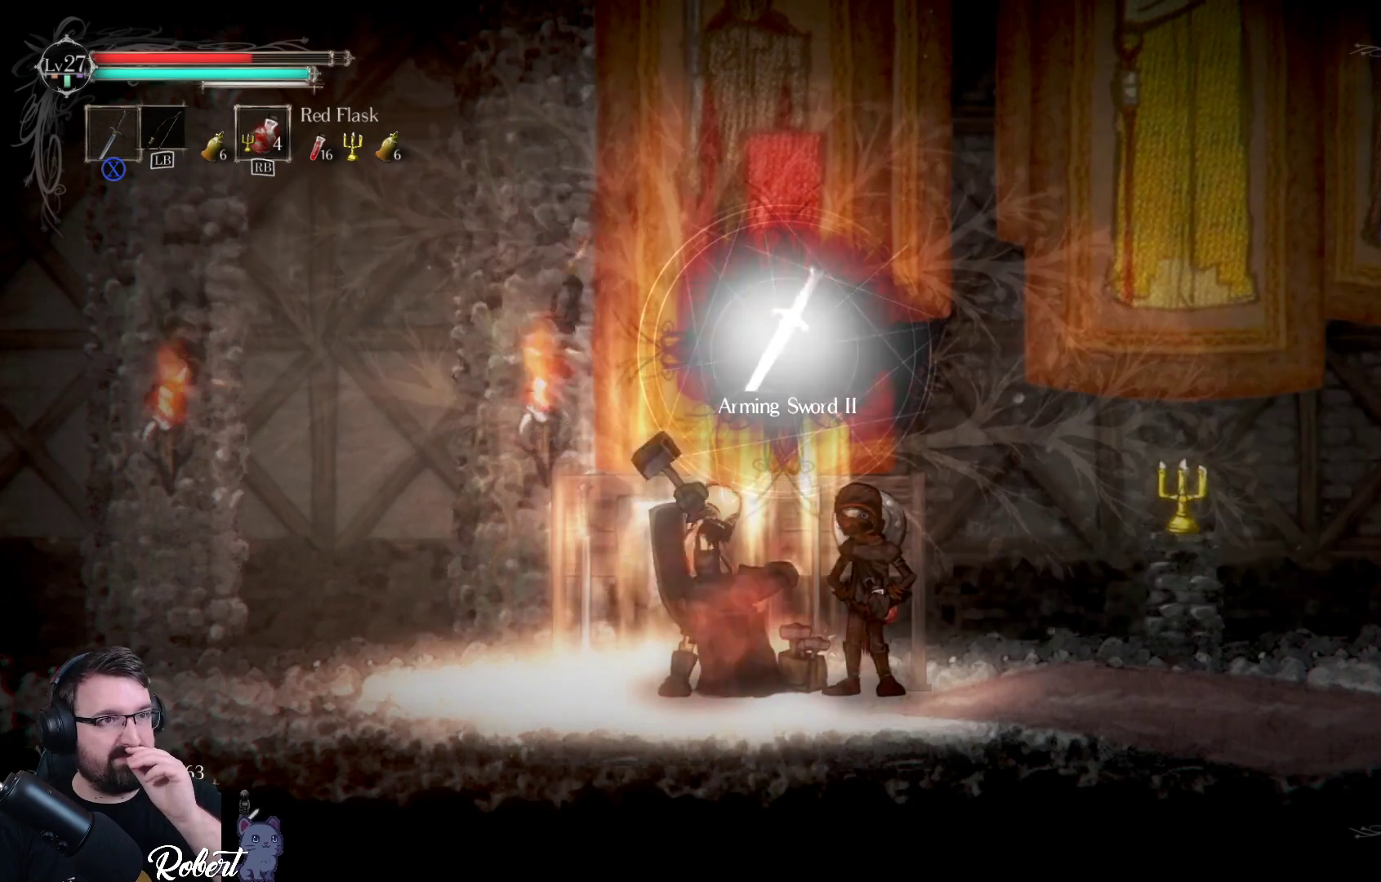
{"buttons": [], "left_stick": "center", "right_stick": "center", "events": []}
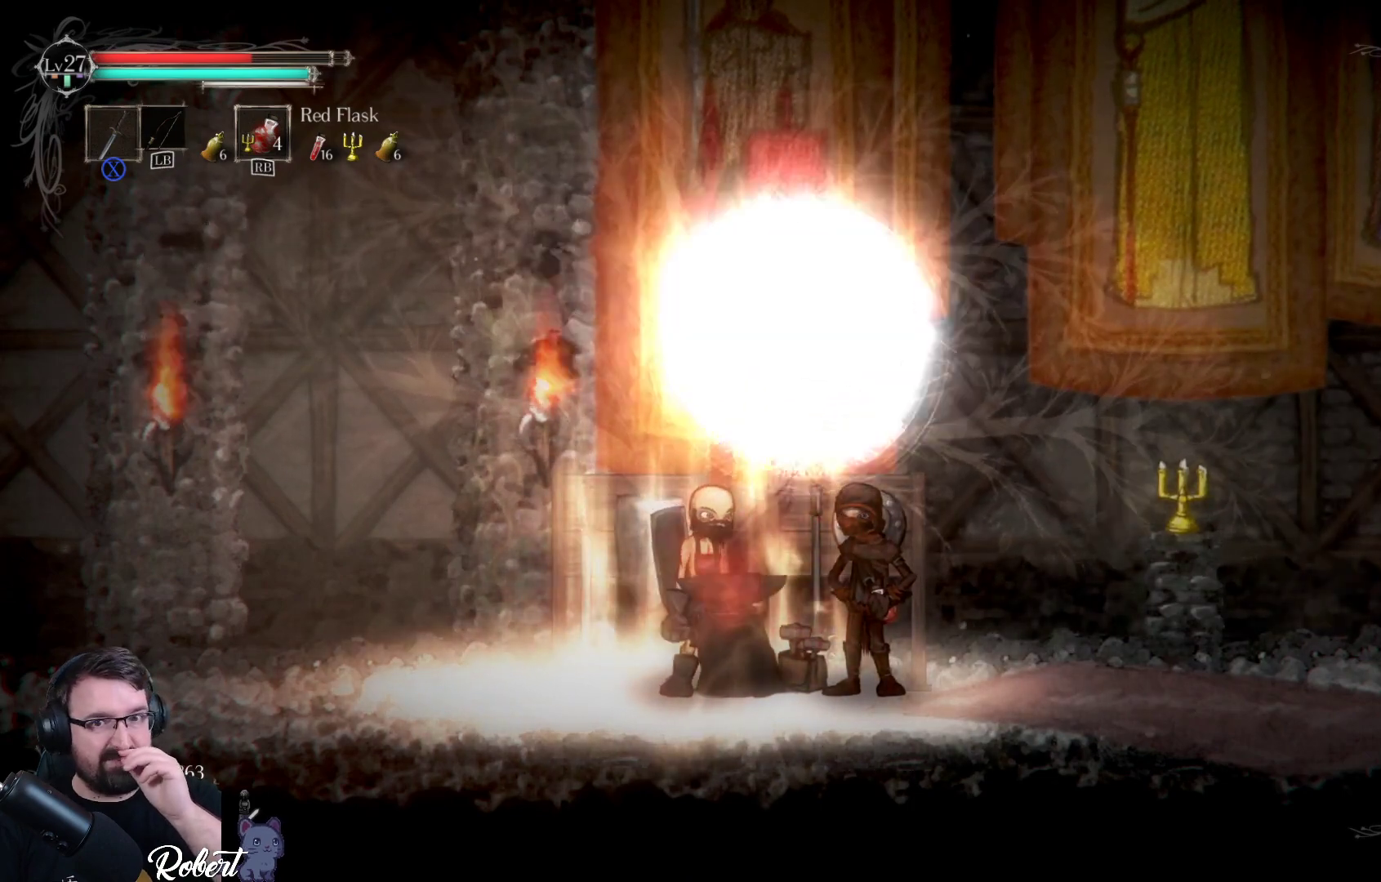
{"buttons": [], "left_stick": "center", "right_stick": "center", "events": []}
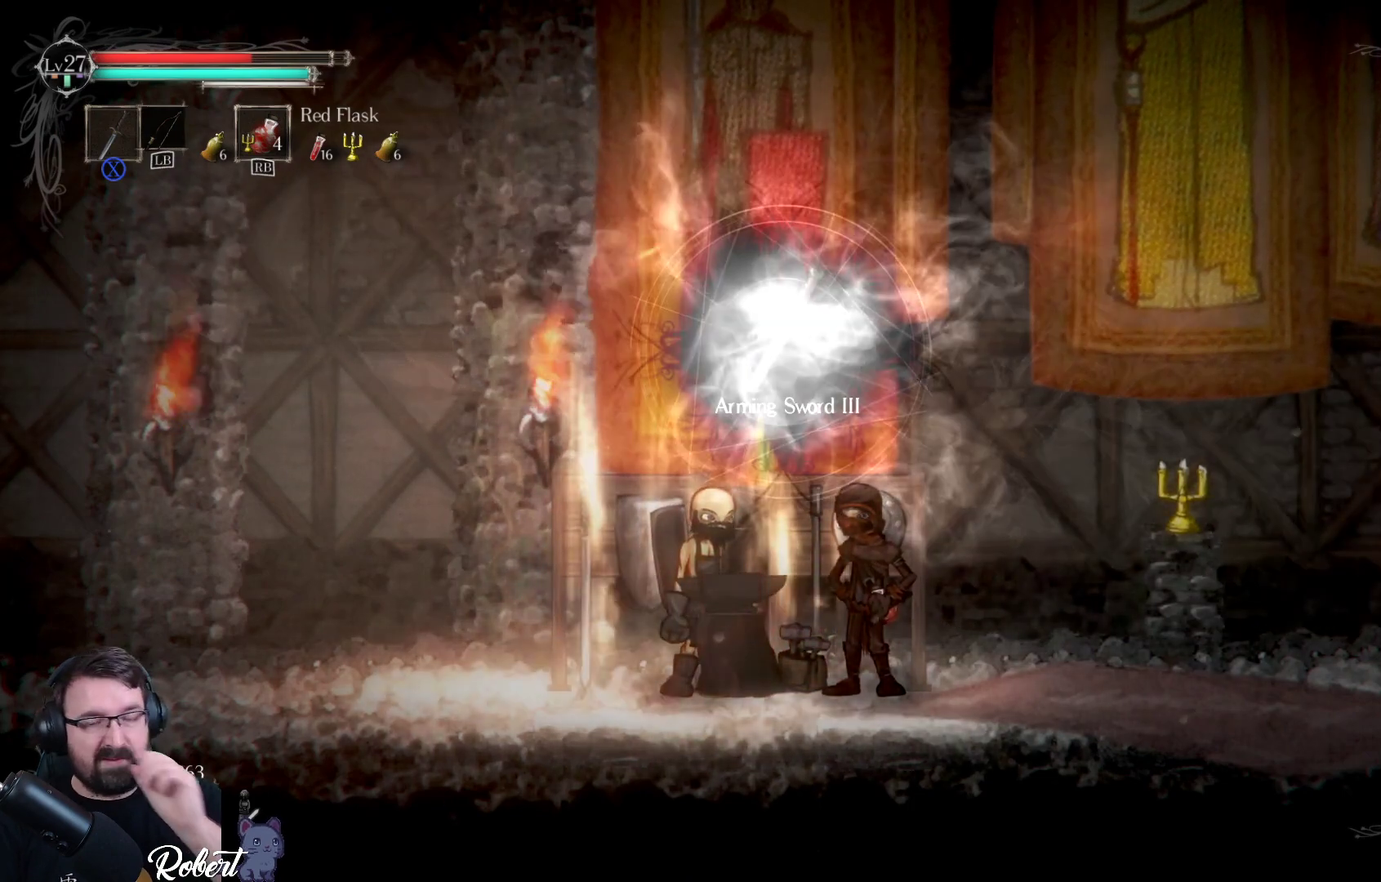
{"buttons": [], "left_stick": "center", "right_stick": "center", "events": []}
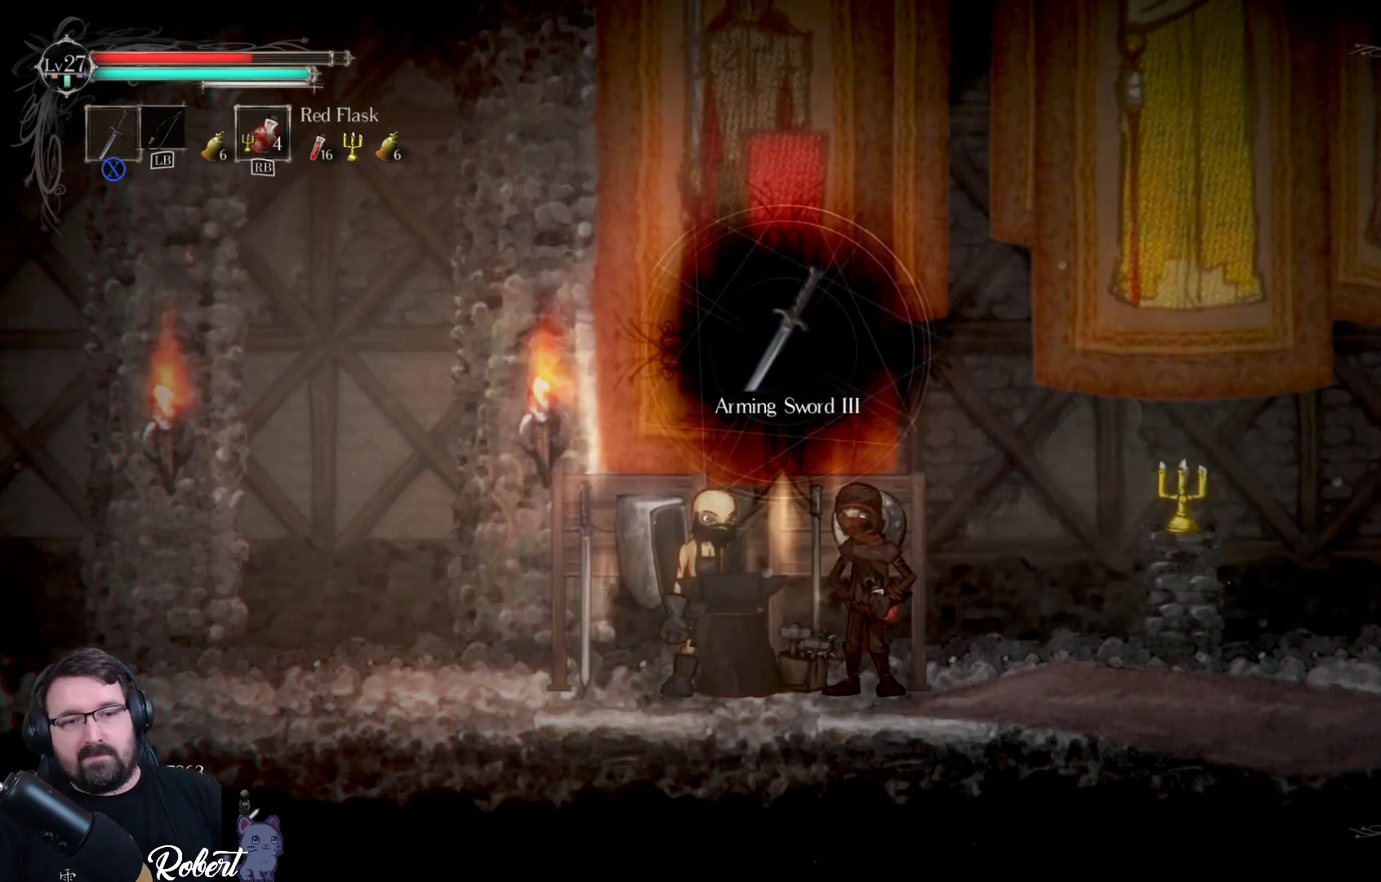
{"buttons": [], "left_stick": "center", "right_stick": "center", "events": []}
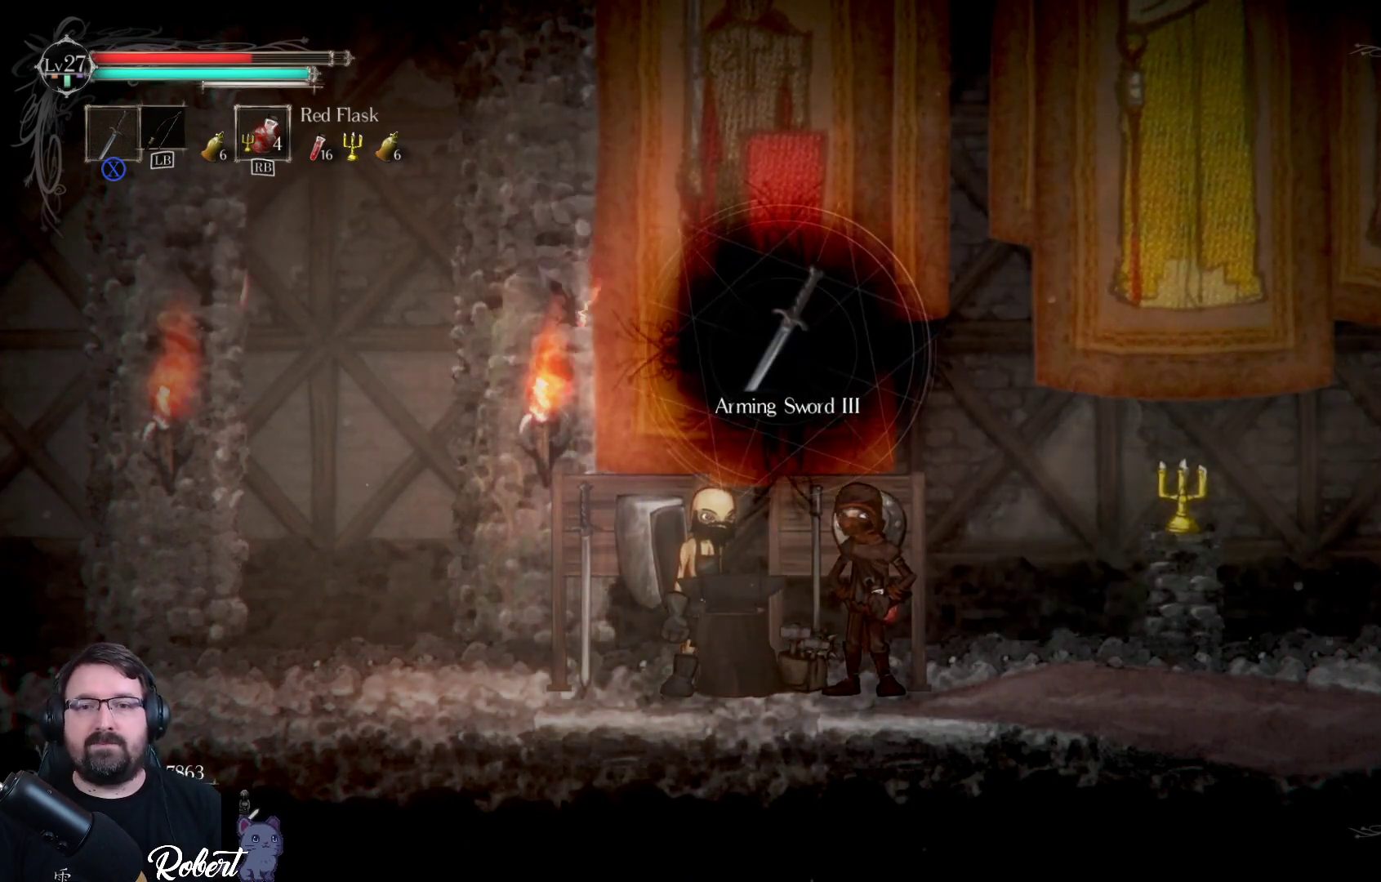
{"buttons": [], "left_stick": "center", "right_stick": "center", "events": [[167, "B", "down"], [233, "B", "up"]]}
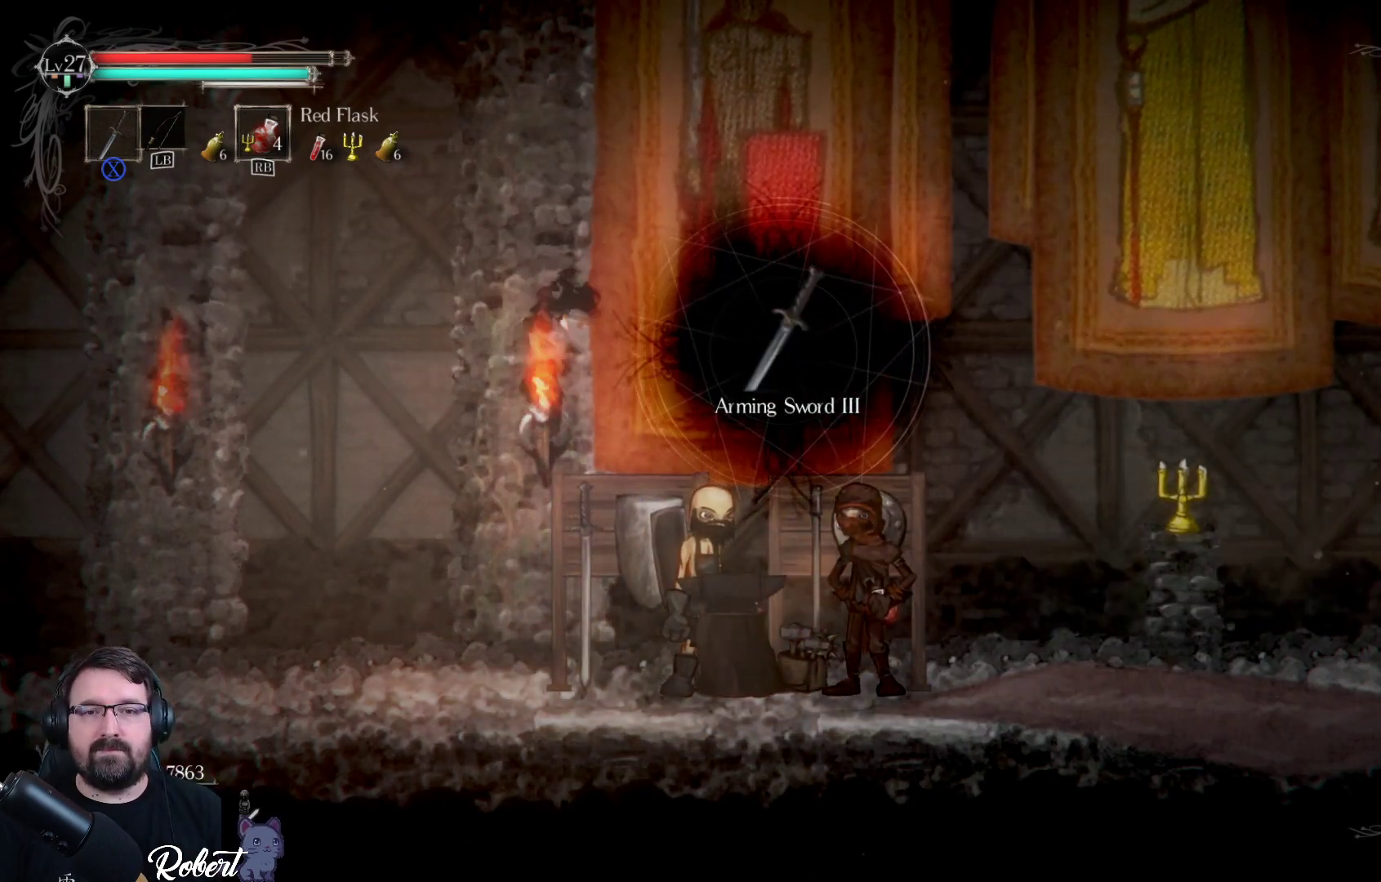
{"buttons": [], "left_stick": "center", "right_stick": "center", "events": []}
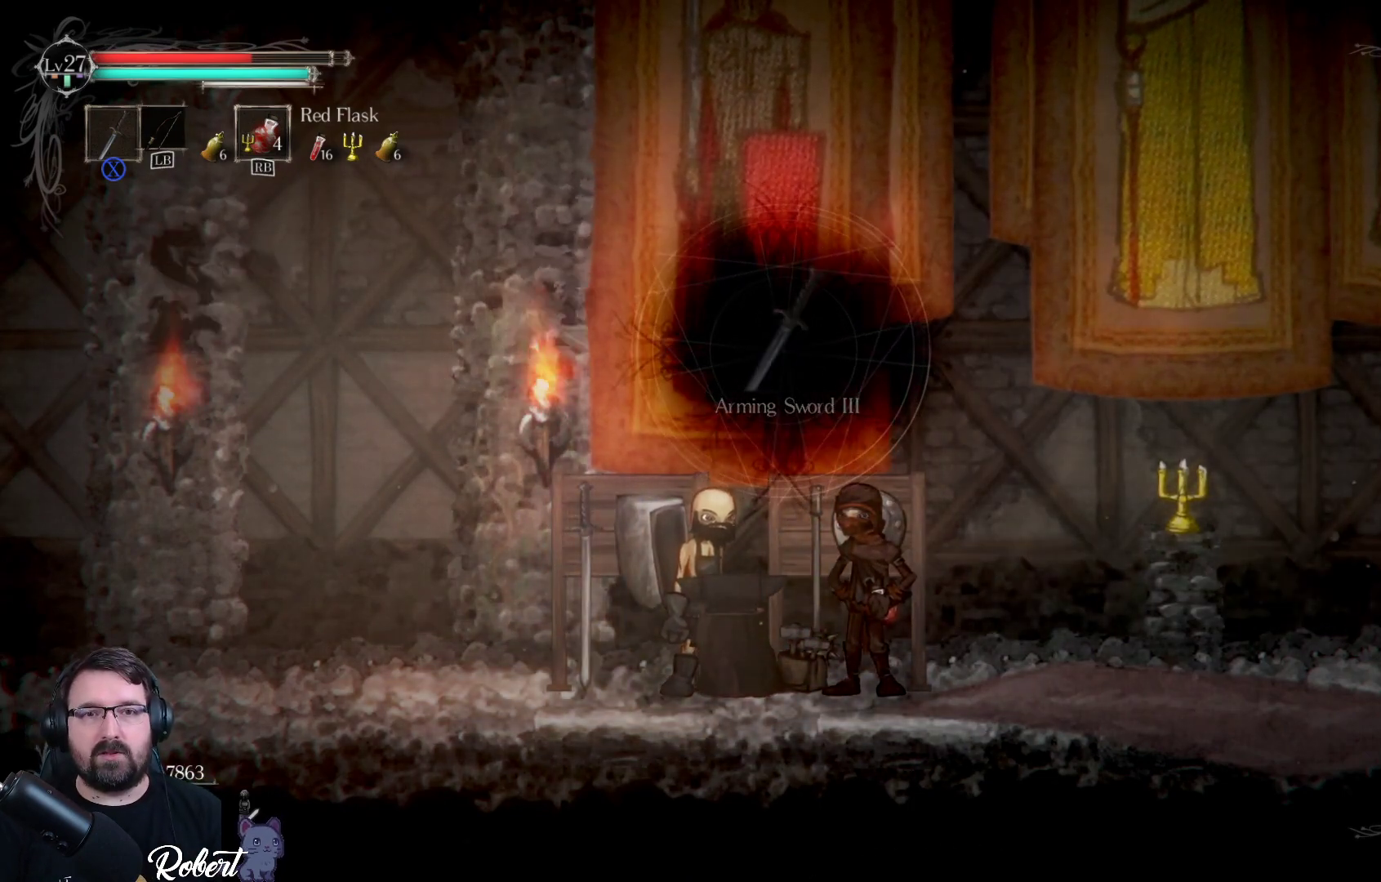
{"buttons": [], "left_stick": "center", "right_stick": "center", "events": []}
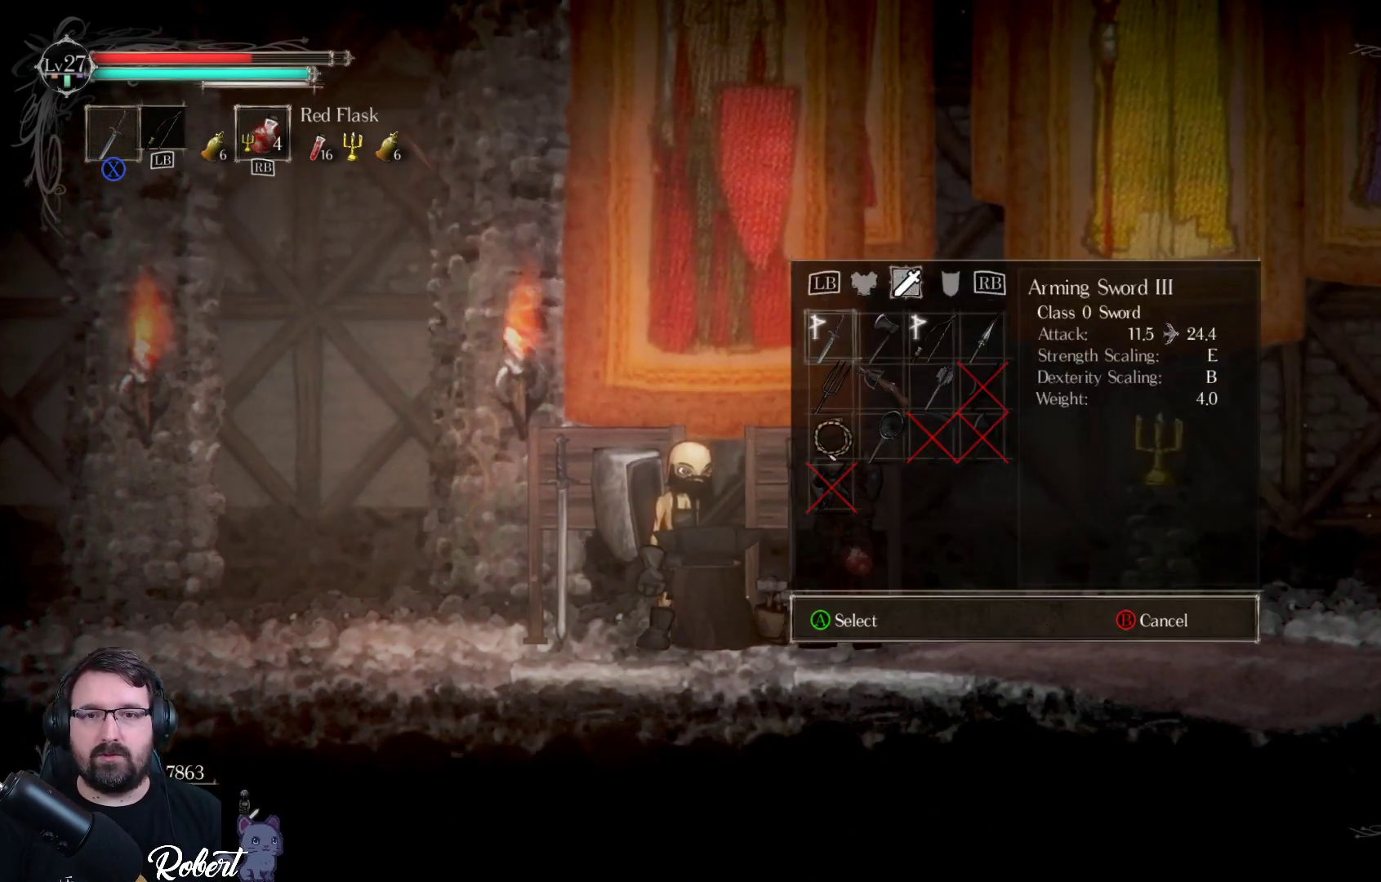
{"buttons": [], "left_stick": "center", "right_stick": "center", "events": [[133, "left_stick", "right"], [367, "left_stick", "center"]]}
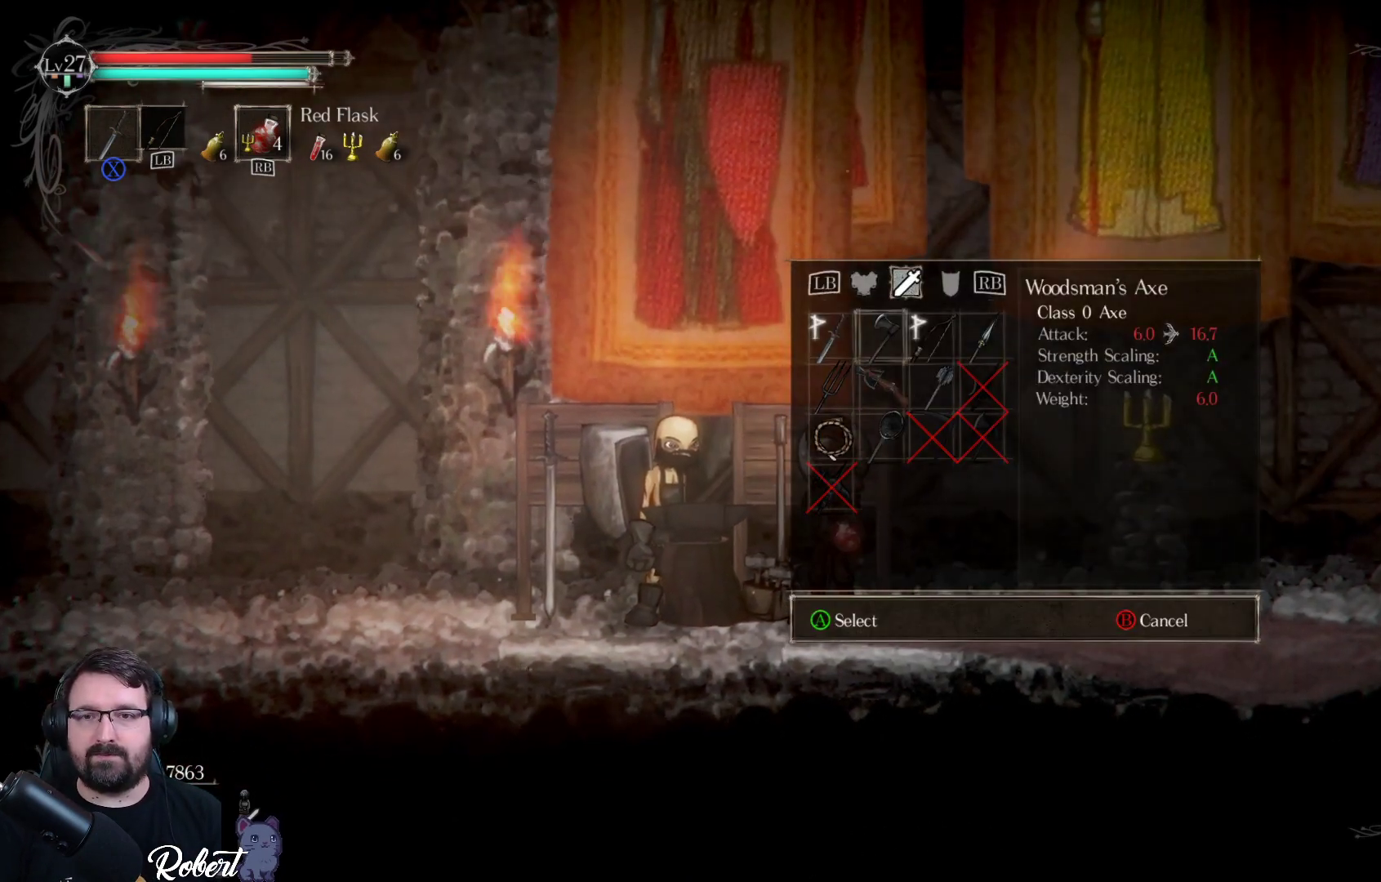
{"buttons": [], "left_stick": "center", "right_stick": "center", "events": []}
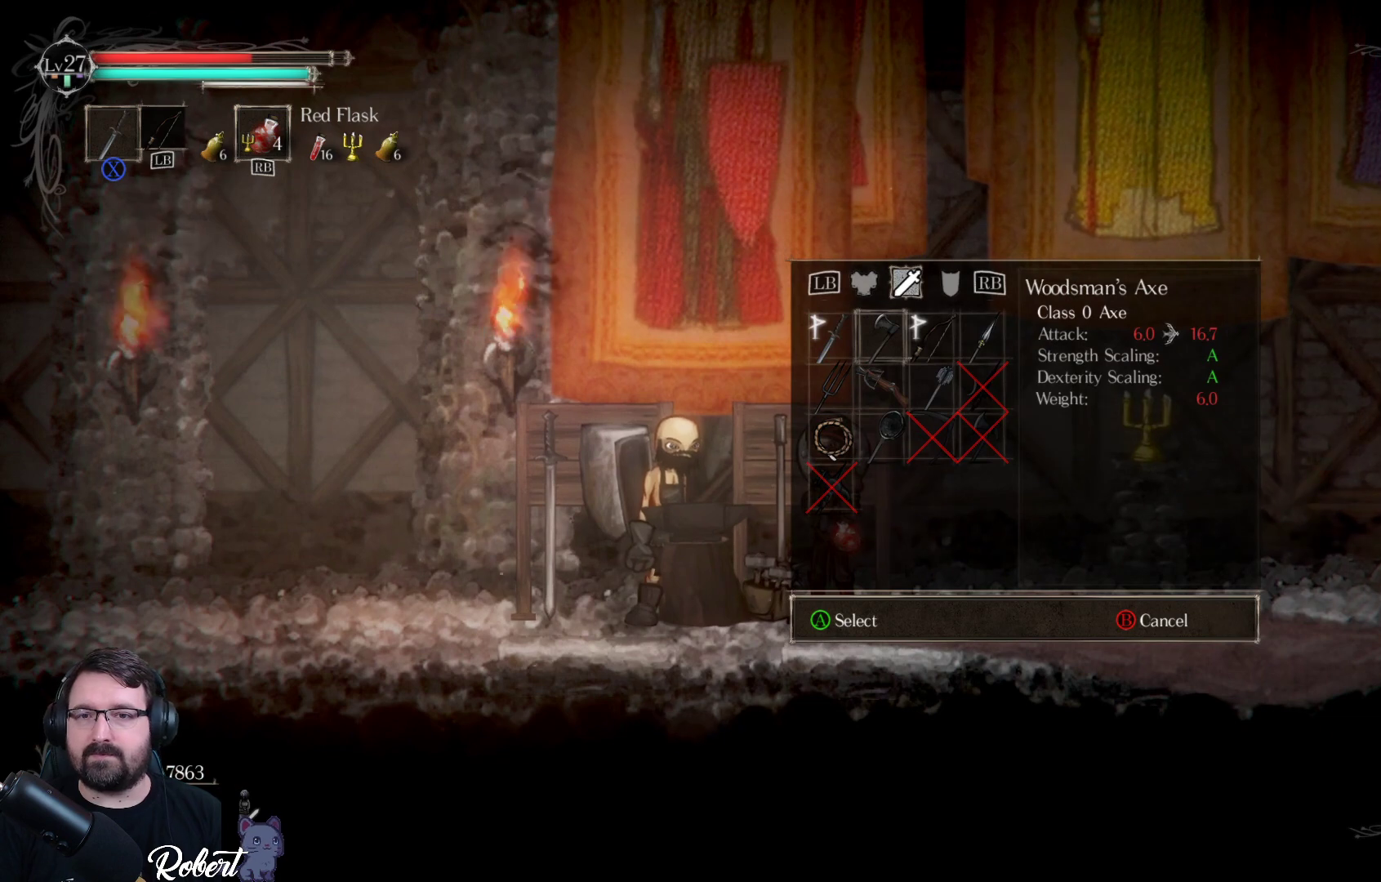
{"buttons": [], "left_stick": "center", "right_stick": "center", "events": [[133, "DPAD_RIGHT", "down"], [233, "DPAD_RIGHT", "up"]]}
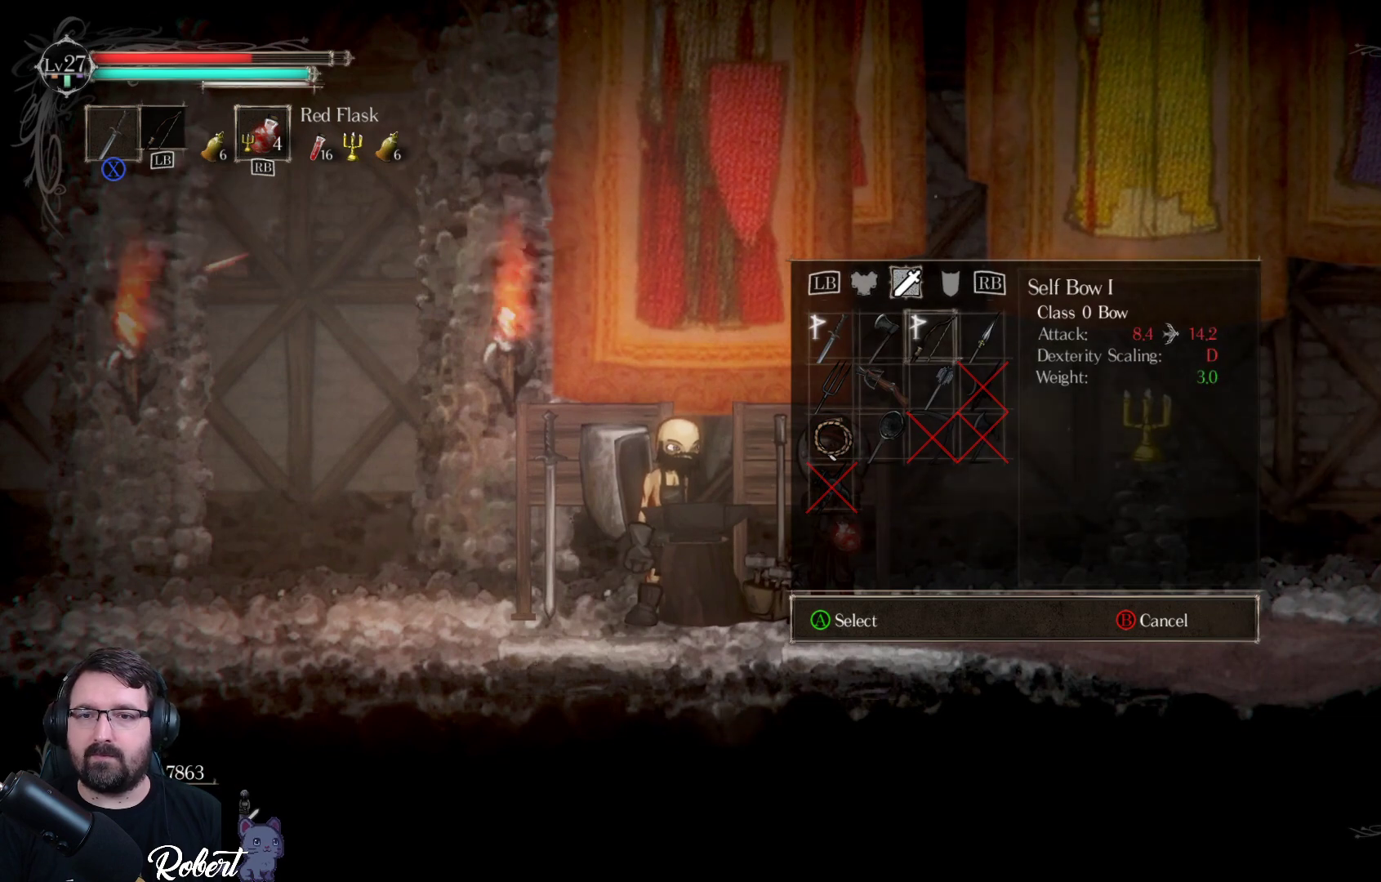
{"buttons": [], "left_stick": "center", "right_stick": "center", "events": [[133, "A", "down"], [233, "A", "up"]]}